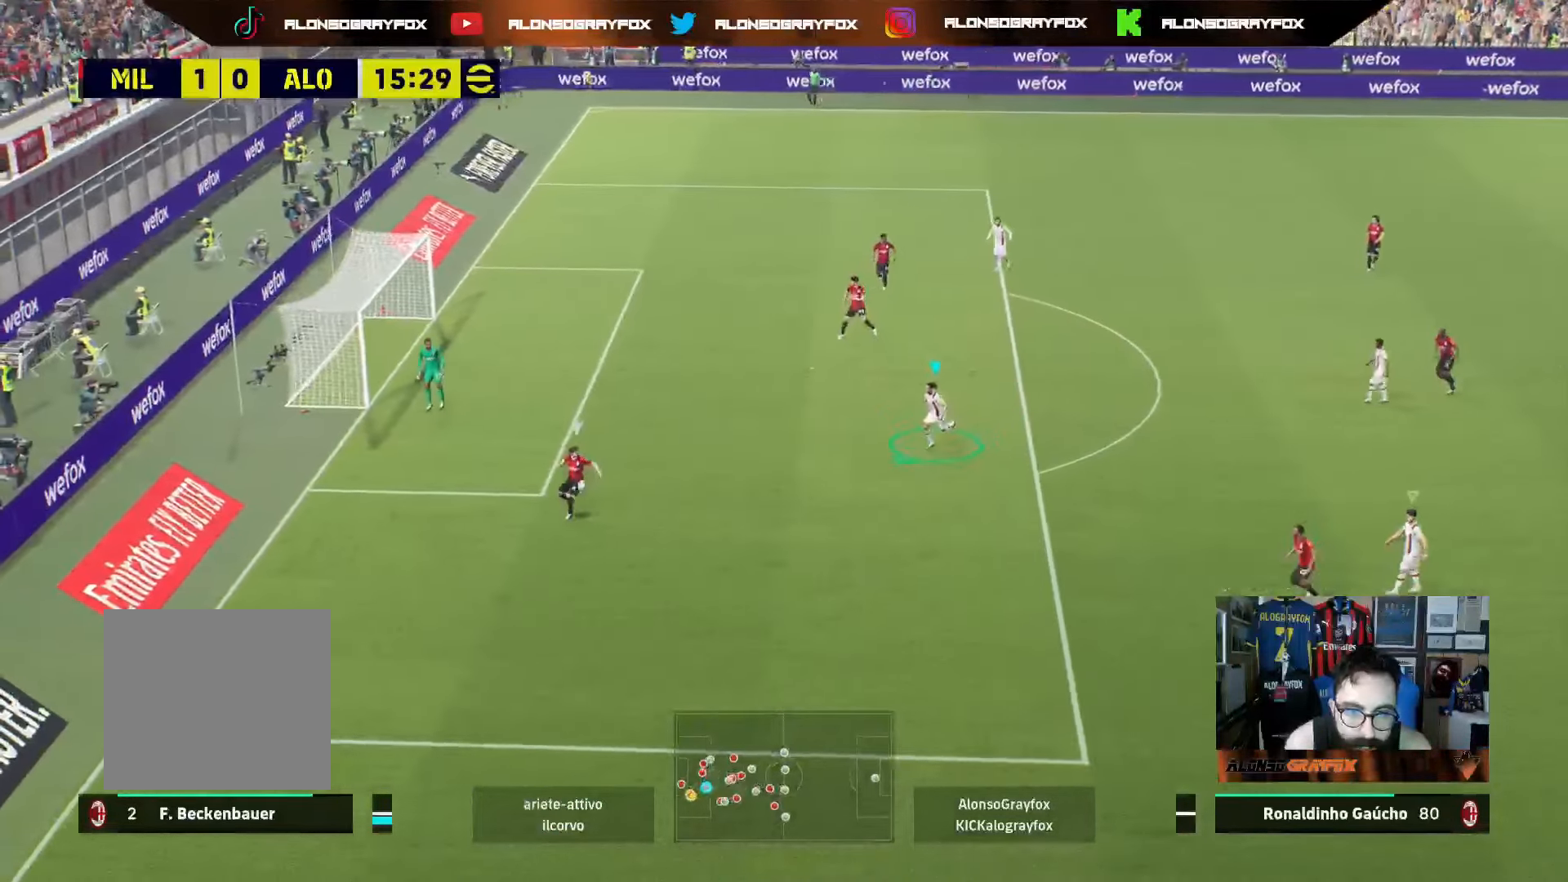
Gameplay with a controller (PlayStation layout); each line is a JSON object with the inputs held at the frame after it. "events" lists button and stick changes between this image and that frame as [ms after this image, input, new state], when the widget could be followed in between. Not read: L3.
{"buttons": ["R1", "R2"], "left_stick": "down-left", "right_stick": "center", "events": []}
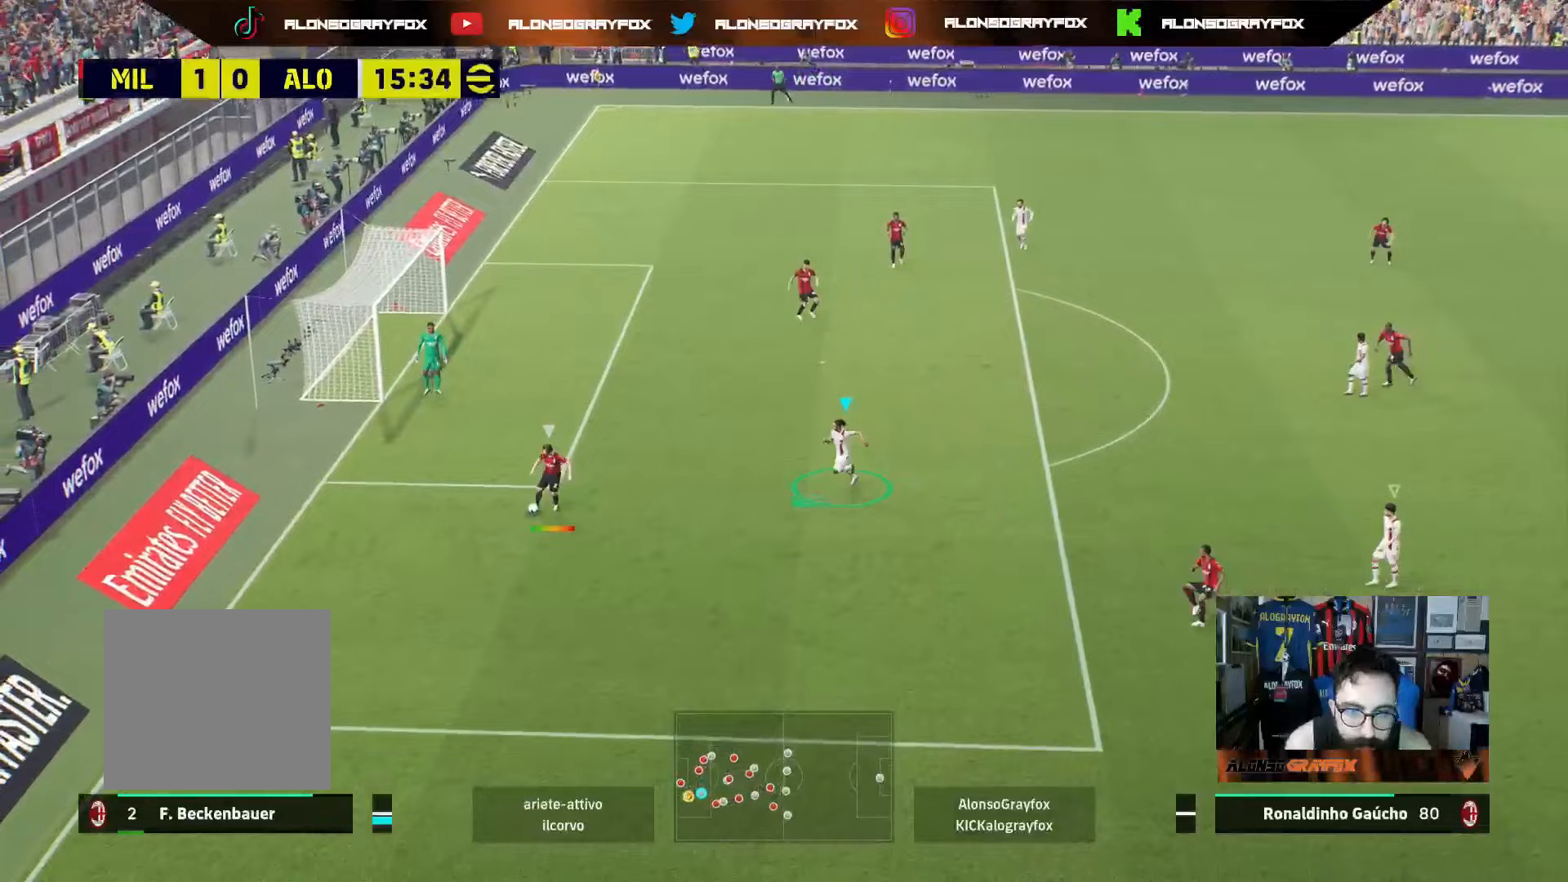
{"buttons": ["L2"], "left_stick": "up-left", "right_stick": "center", "events": [[67, "R1", "up"], [100, "R2", "up"], [100, "left_stick", "up-left"], [233, "L2", "down"]]}
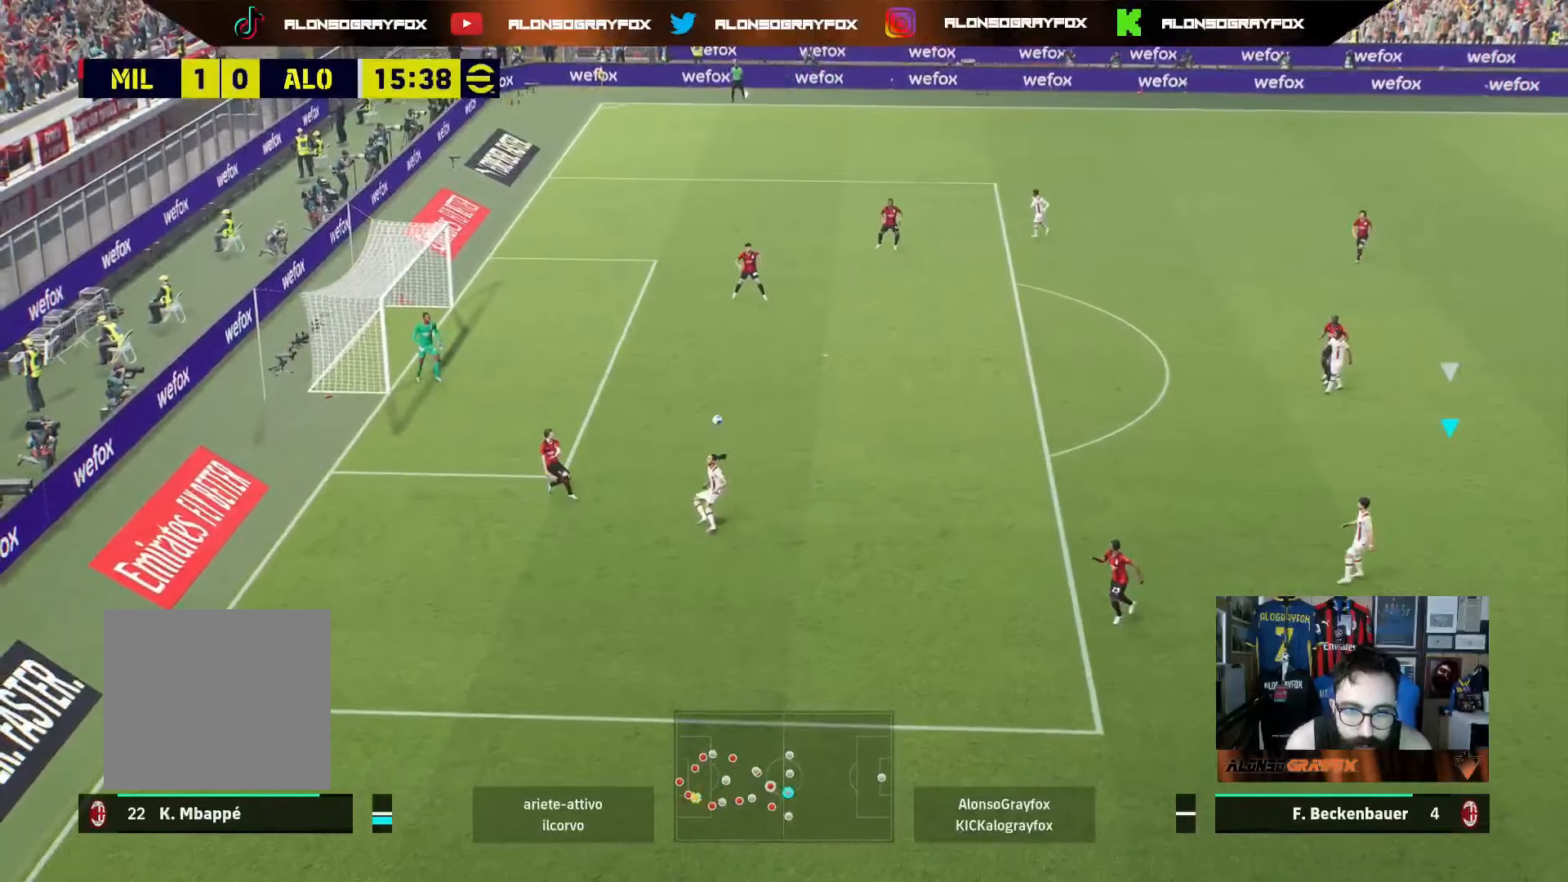
{"buttons": [], "left_stick": "left", "right_stick": "center", "events": [[33, "L2", "up"], [283, "left_stick", "center"], [467, "left_stick", "left"]]}
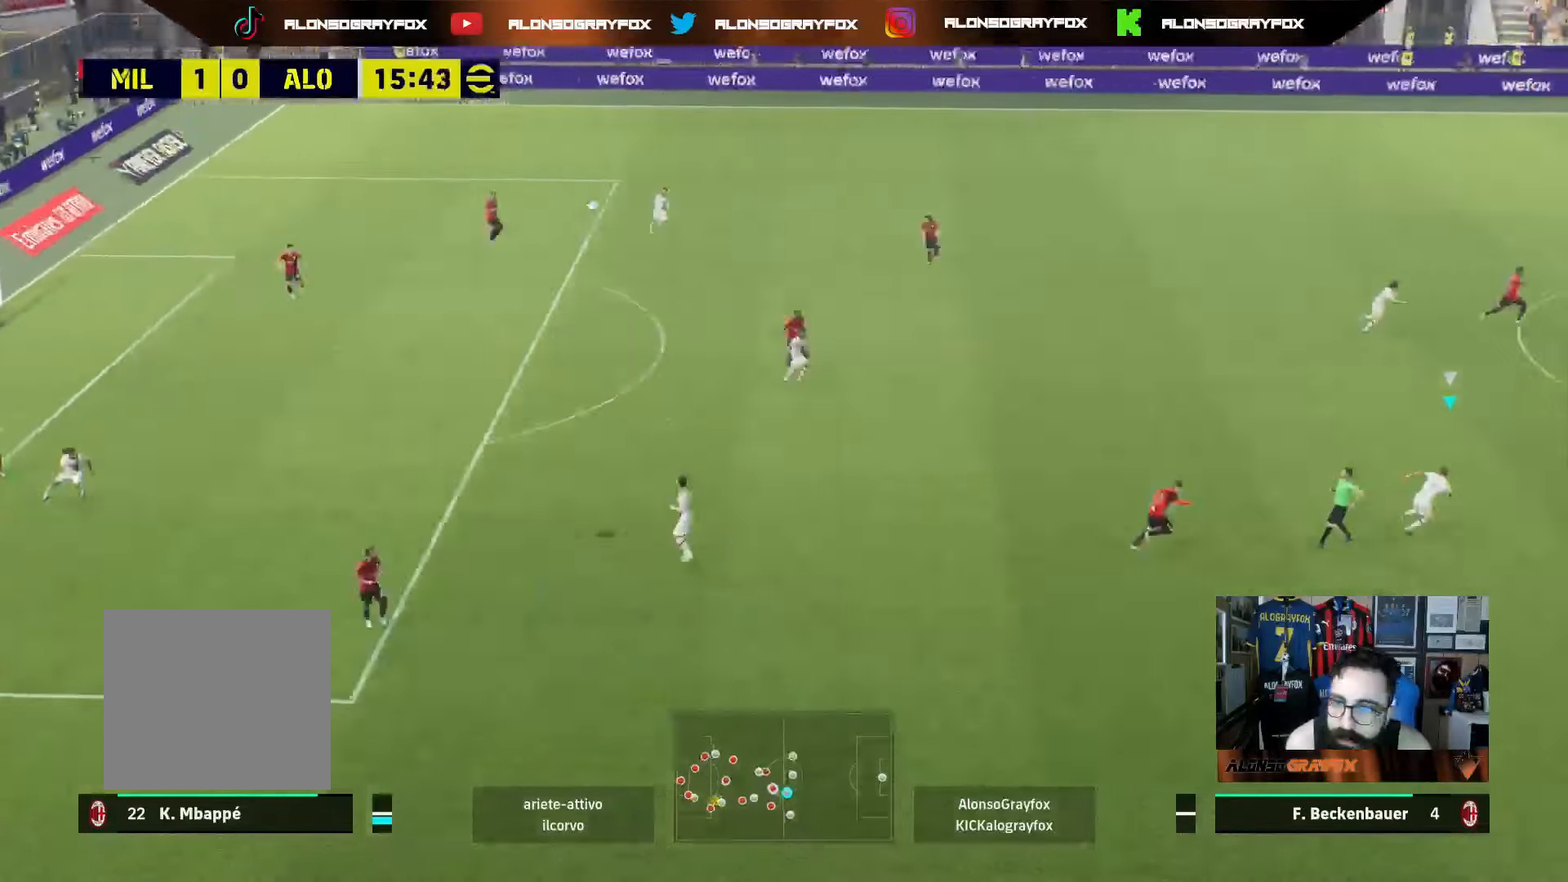
{"buttons": ["R2"], "left_stick": "left", "right_stick": "center", "events": [[500, "R2", "down"]]}
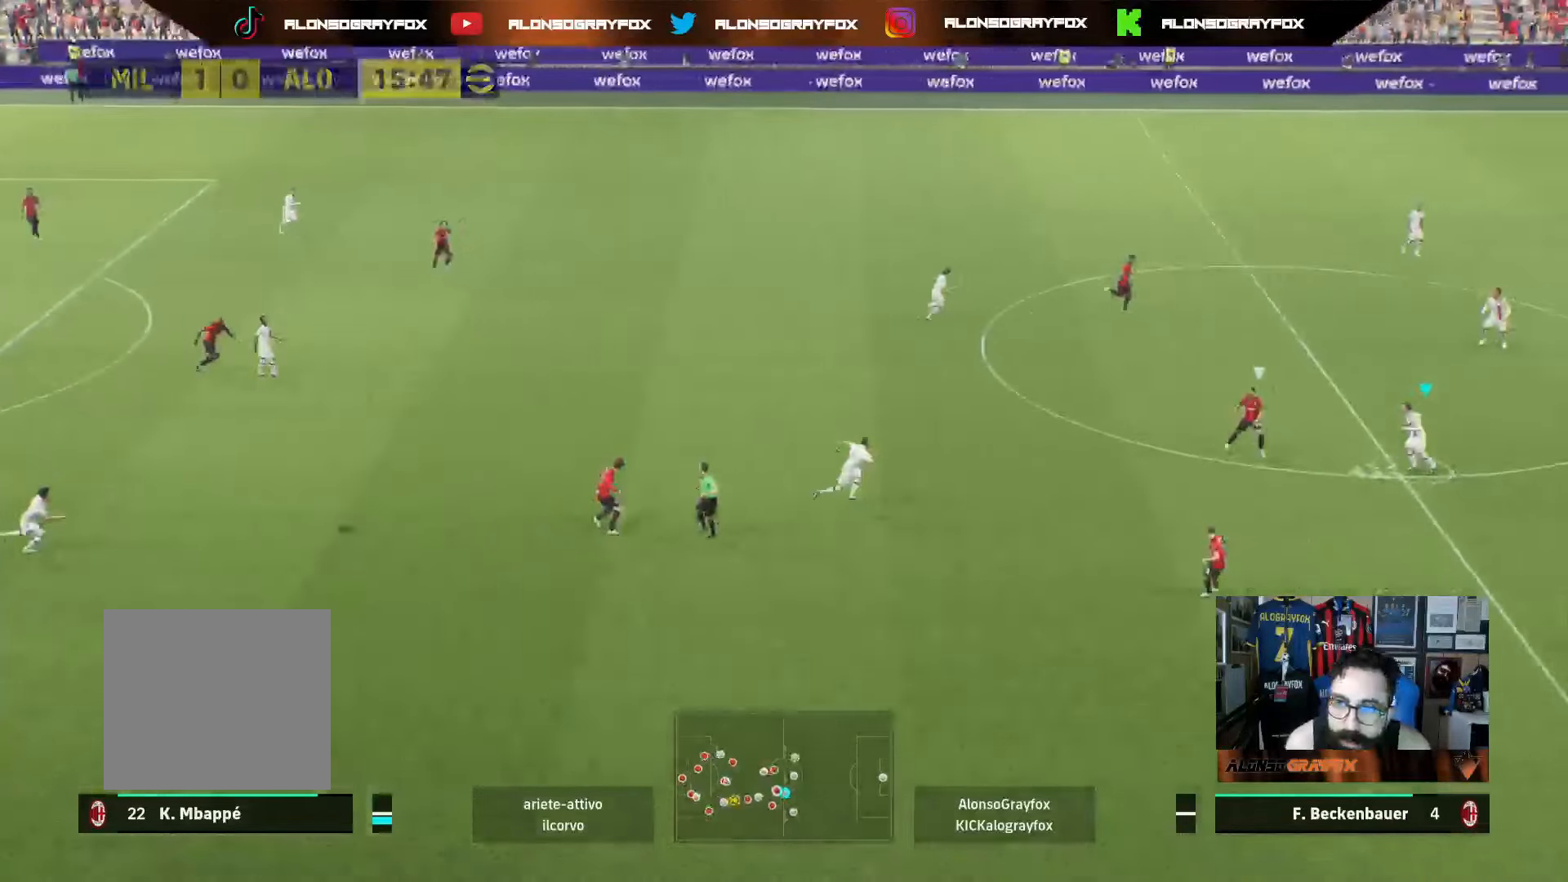
{"buttons": ["R2"], "left_stick": "left", "right_stick": "center", "events": [[33, "R1", "down"], [200, "R1", "up"]]}
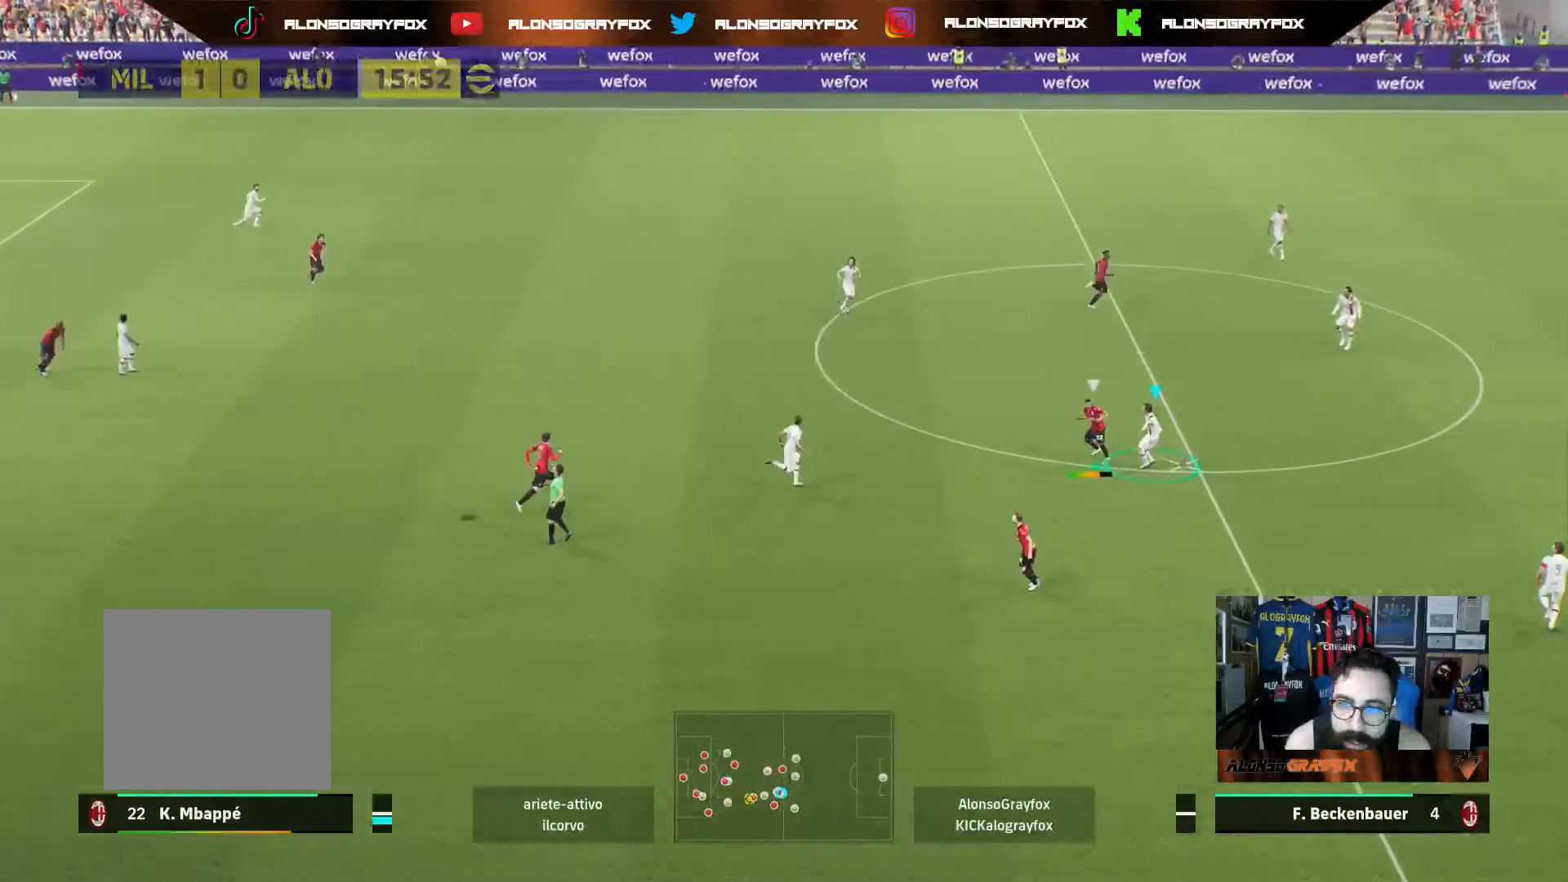
{"buttons": ["CIRCLE", "L2", "R2"], "left_stick": "left", "right_stick": "center", "events": [[300, "L2", "down"], [367, "CIRCLE", "down"]]}
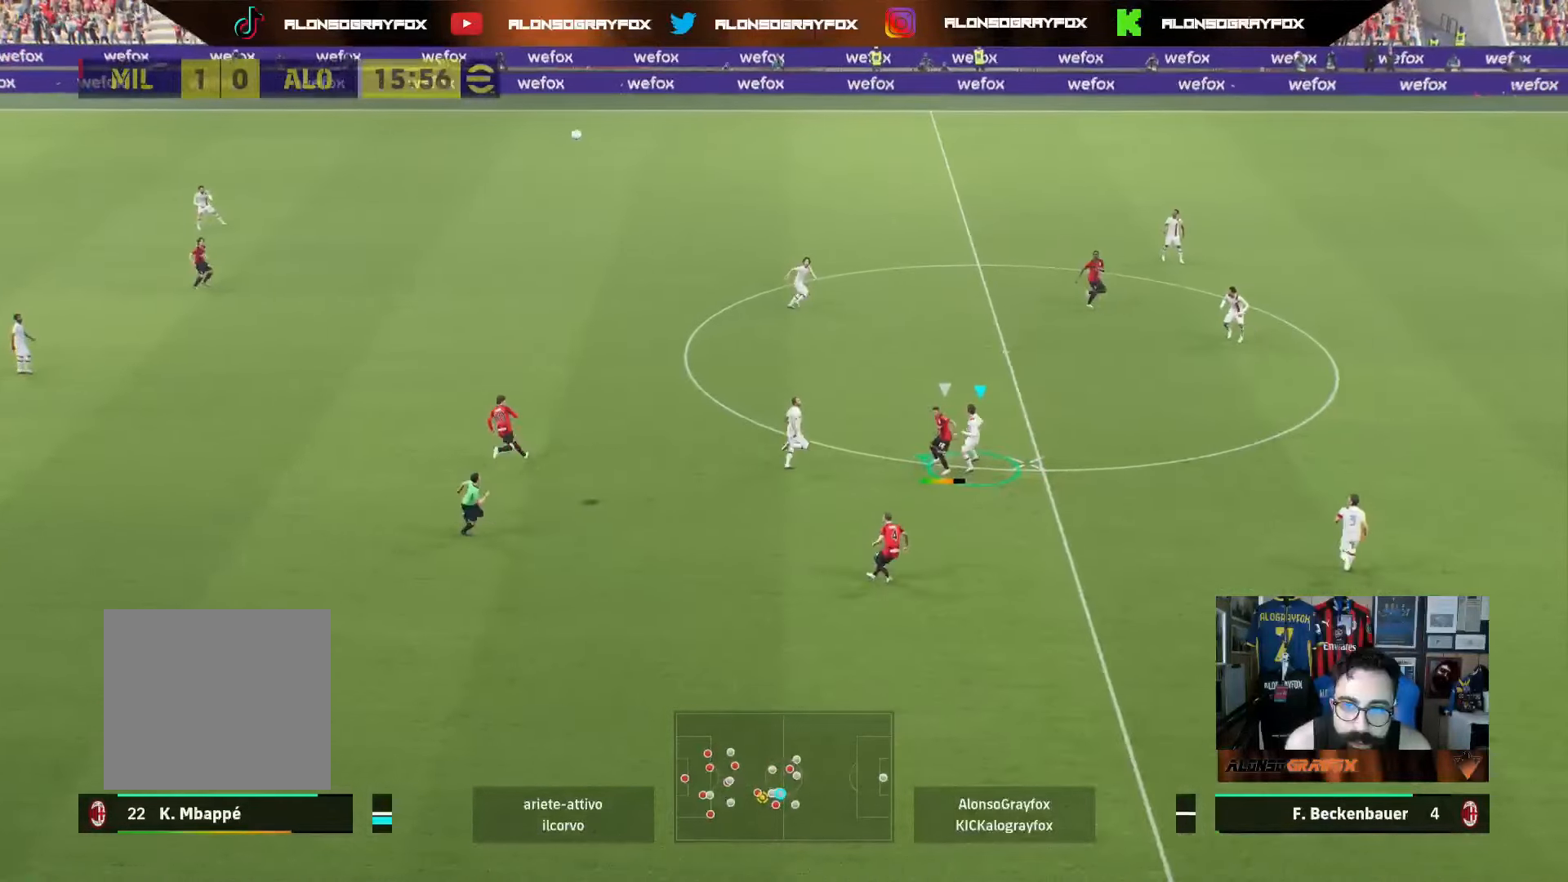
{"buttons": ["L2"], "left_stick": "left", "right_stick": "center", "events": [[350, "CIRCLE", "up"], [450, "R2", "up"]]}
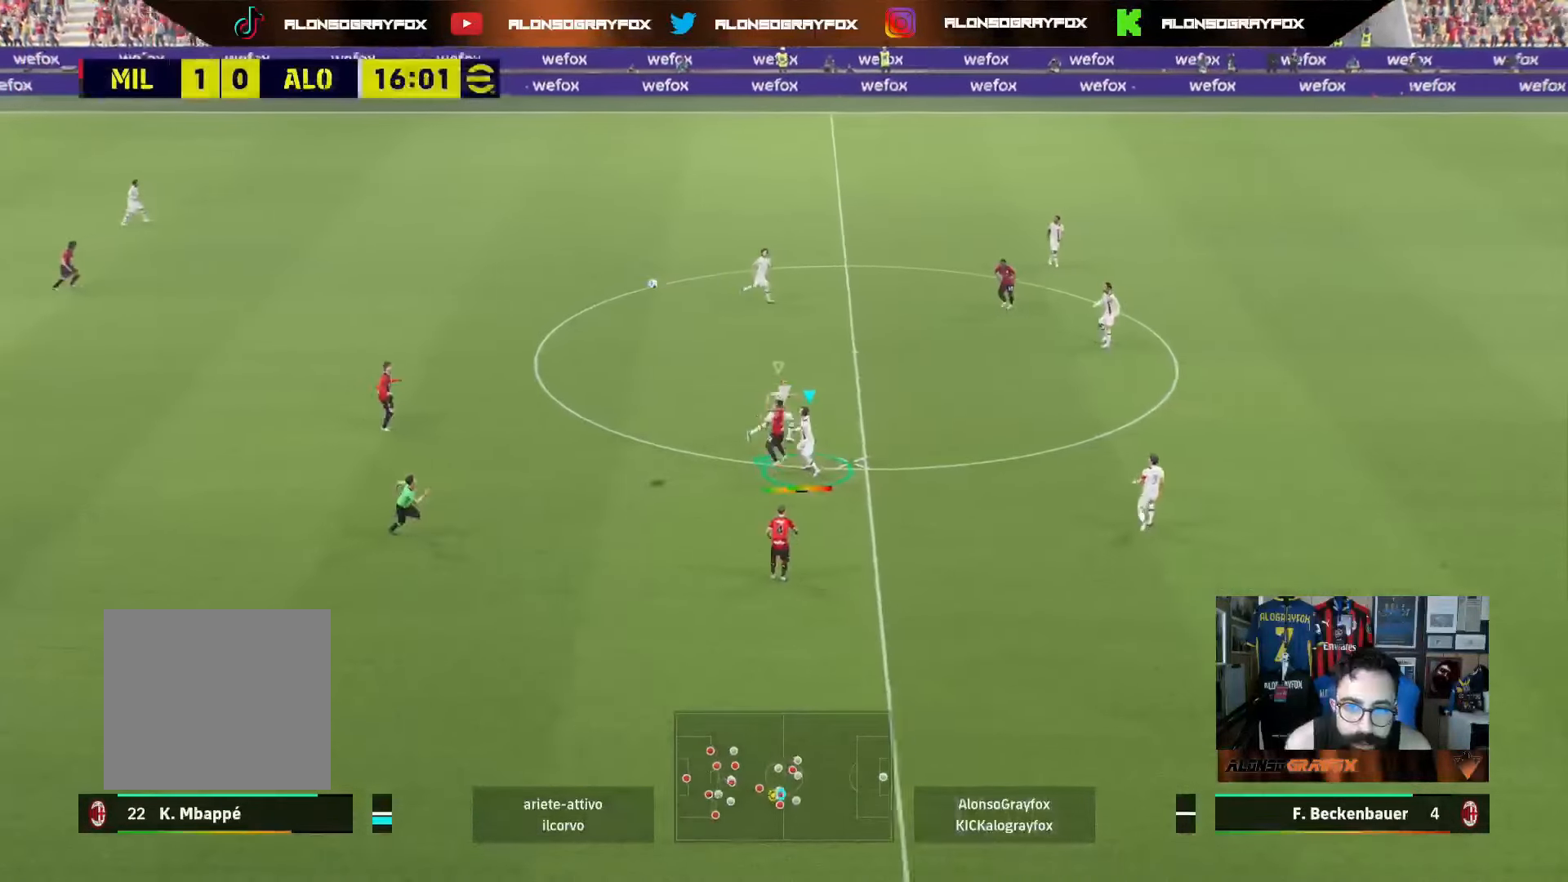
{"buttons": [], "left_stick": "down-left", "right_stick": "center", "events": [[117, "L2", "up"], [233, "L1", "down"], [333, "L1", "up"], [333, "left_stick", "down-left"]]}
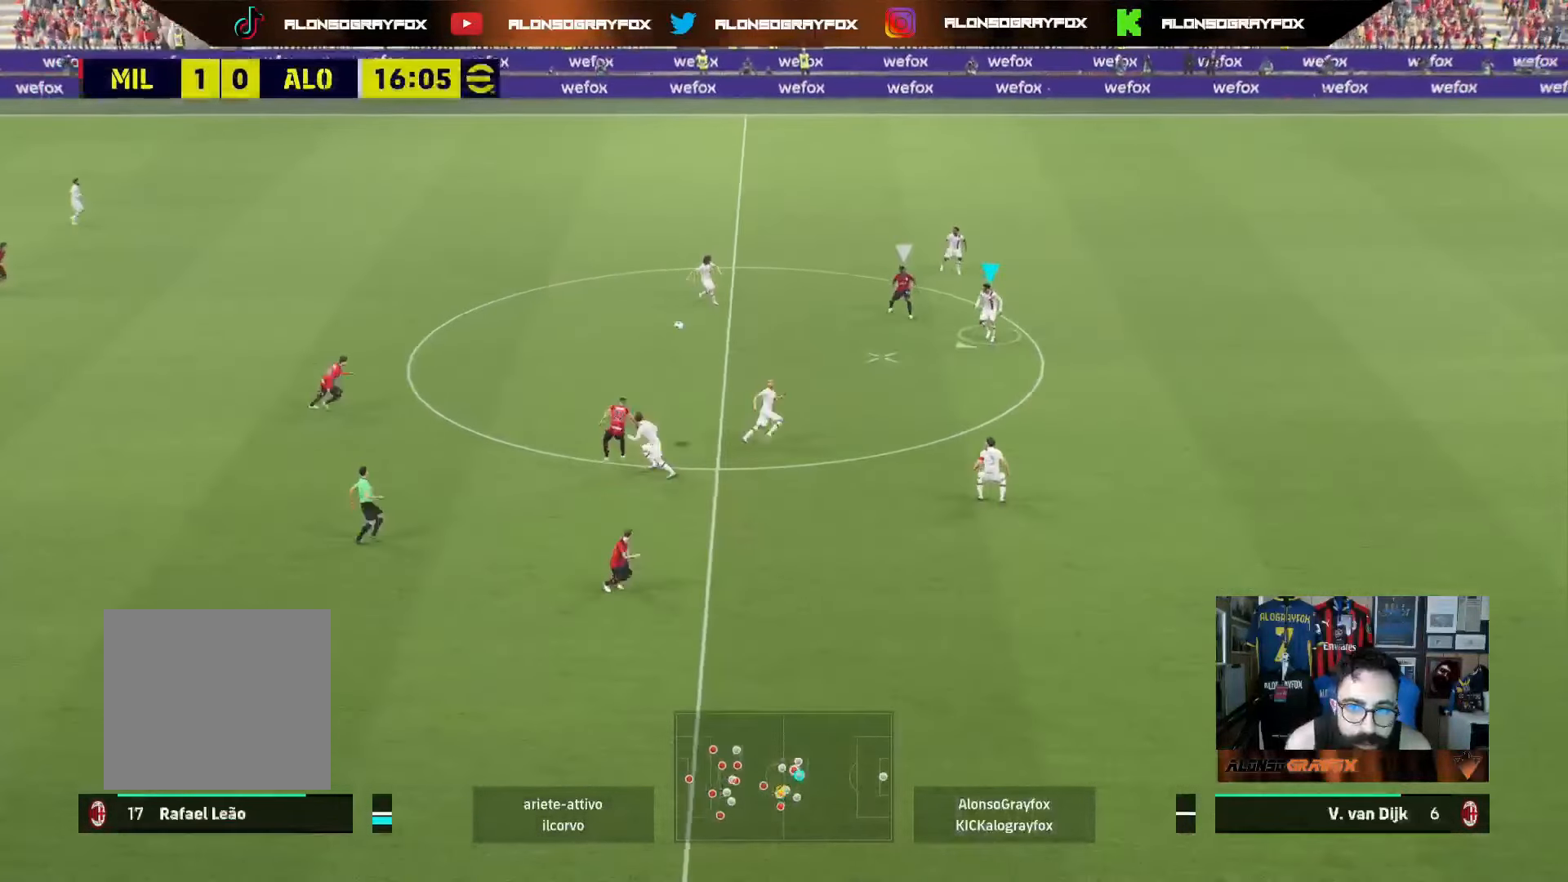
{"buttons": ["CROSS", "R2"], "left_stick": "left", "right_stick": "center", "events": [[317, "R2", "down"], [400, "left_stick", "left"], [450, "CROSS", "down"]]}
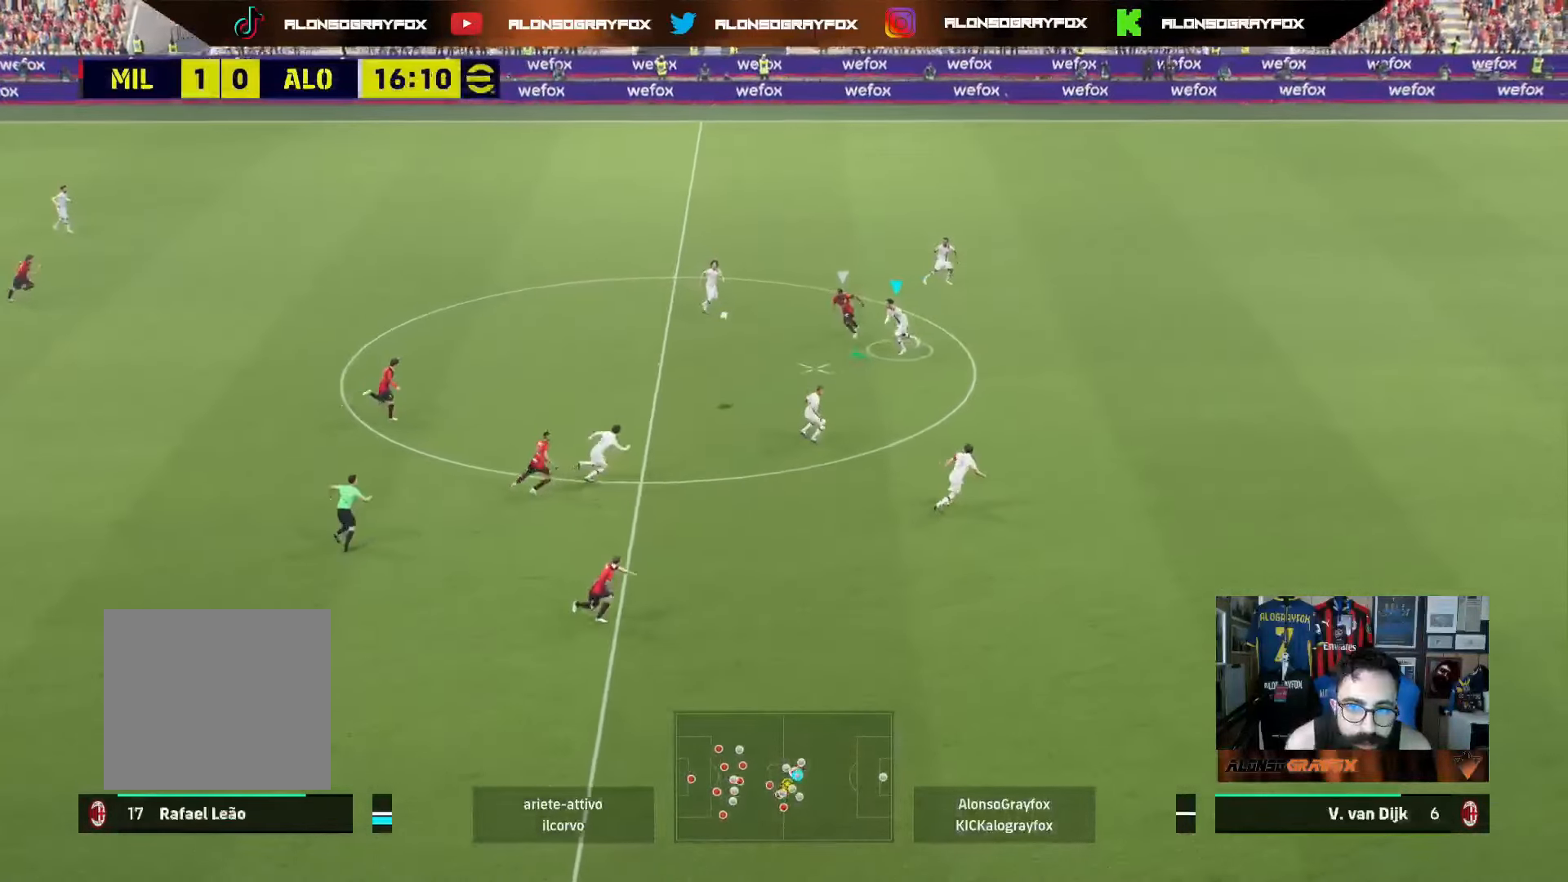
{"buttons": ["R2"], "left_stick": "left", "right_stick": "center", "events": [[50, "CROSS", "up"]]}
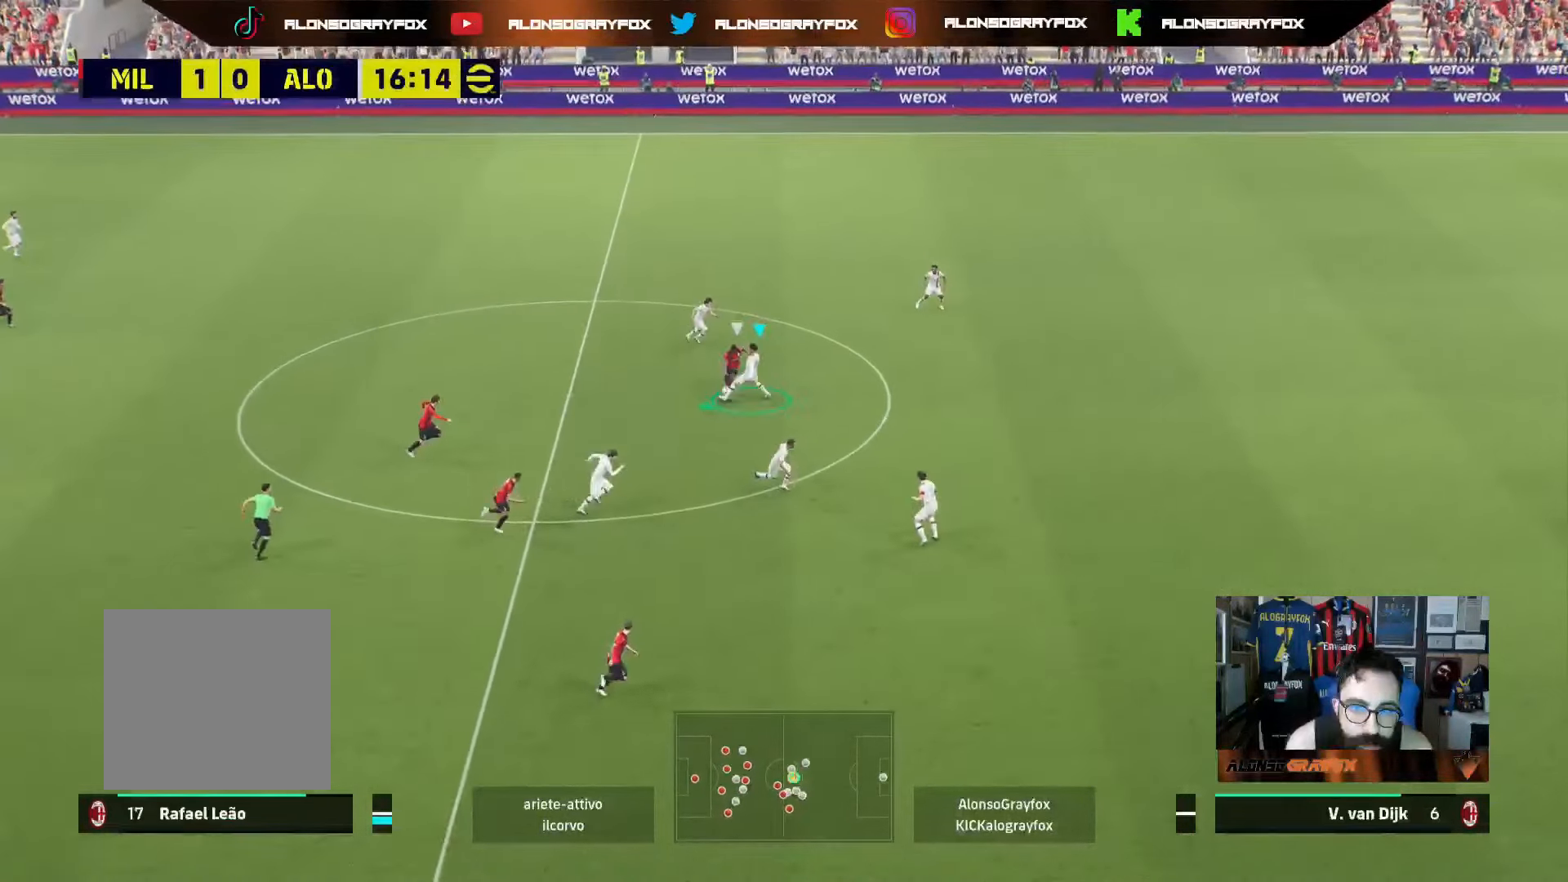
{"buttons": ["R2"], "left_stick": "left", "right_stick": "center", "events": [[33, "R2", "up"], [250, "L1", "down"], [383, "L1", "up"], [483, "R2", "down"]]}
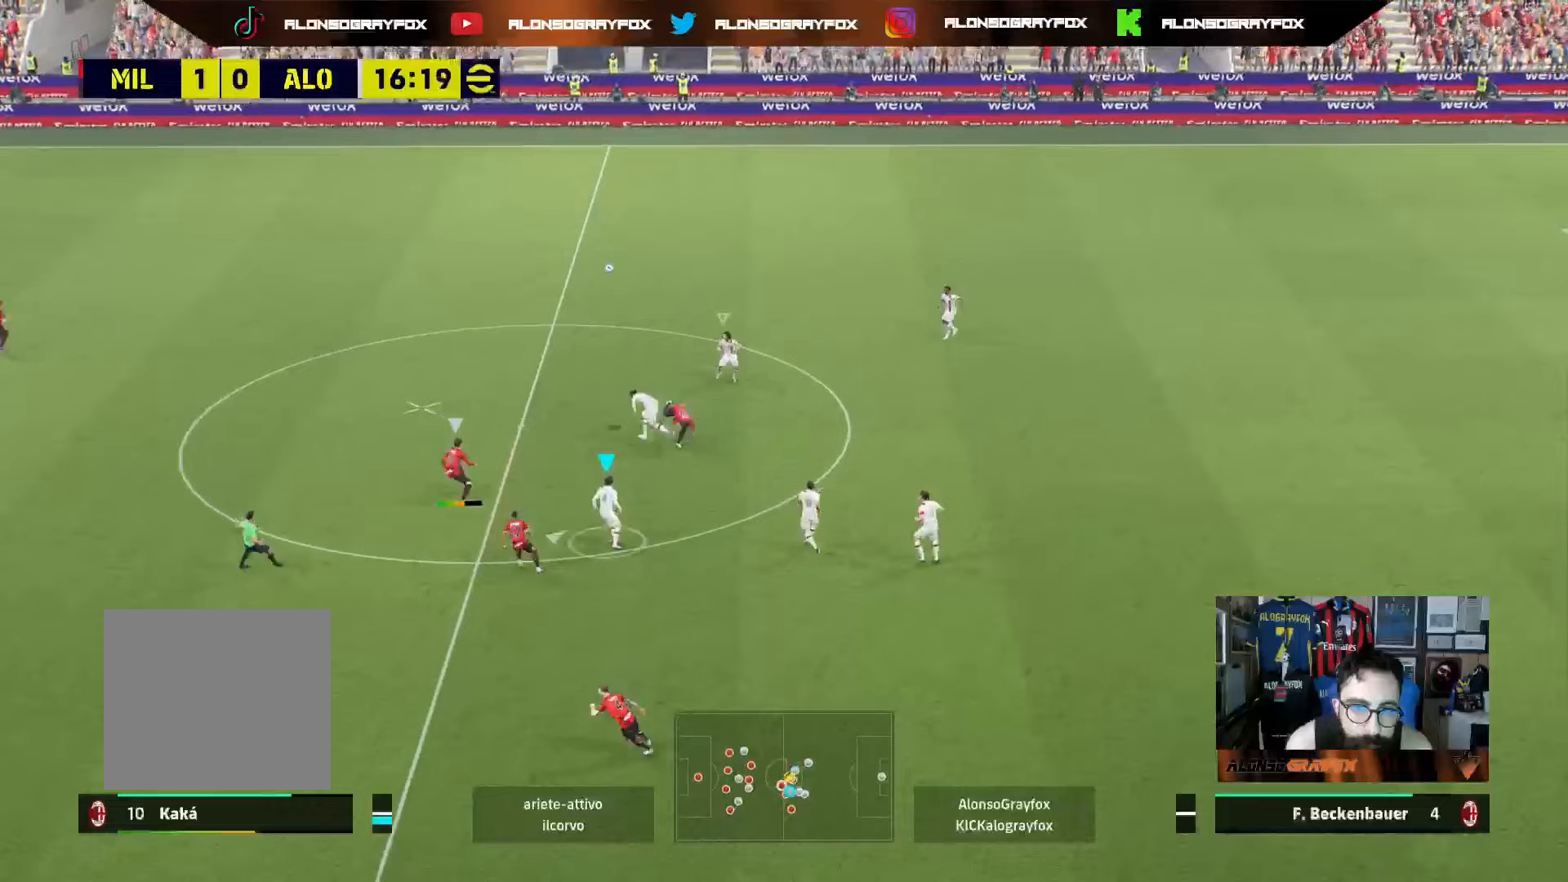
{"buttons": ["R1", "R2"], "left_stick": "up-left", "right_stick": "center", "events": [[267, "left_stick", "up-left"], [300, "L1", "down"], [400, "R1", "down"], [433, "L1", "up"]]}
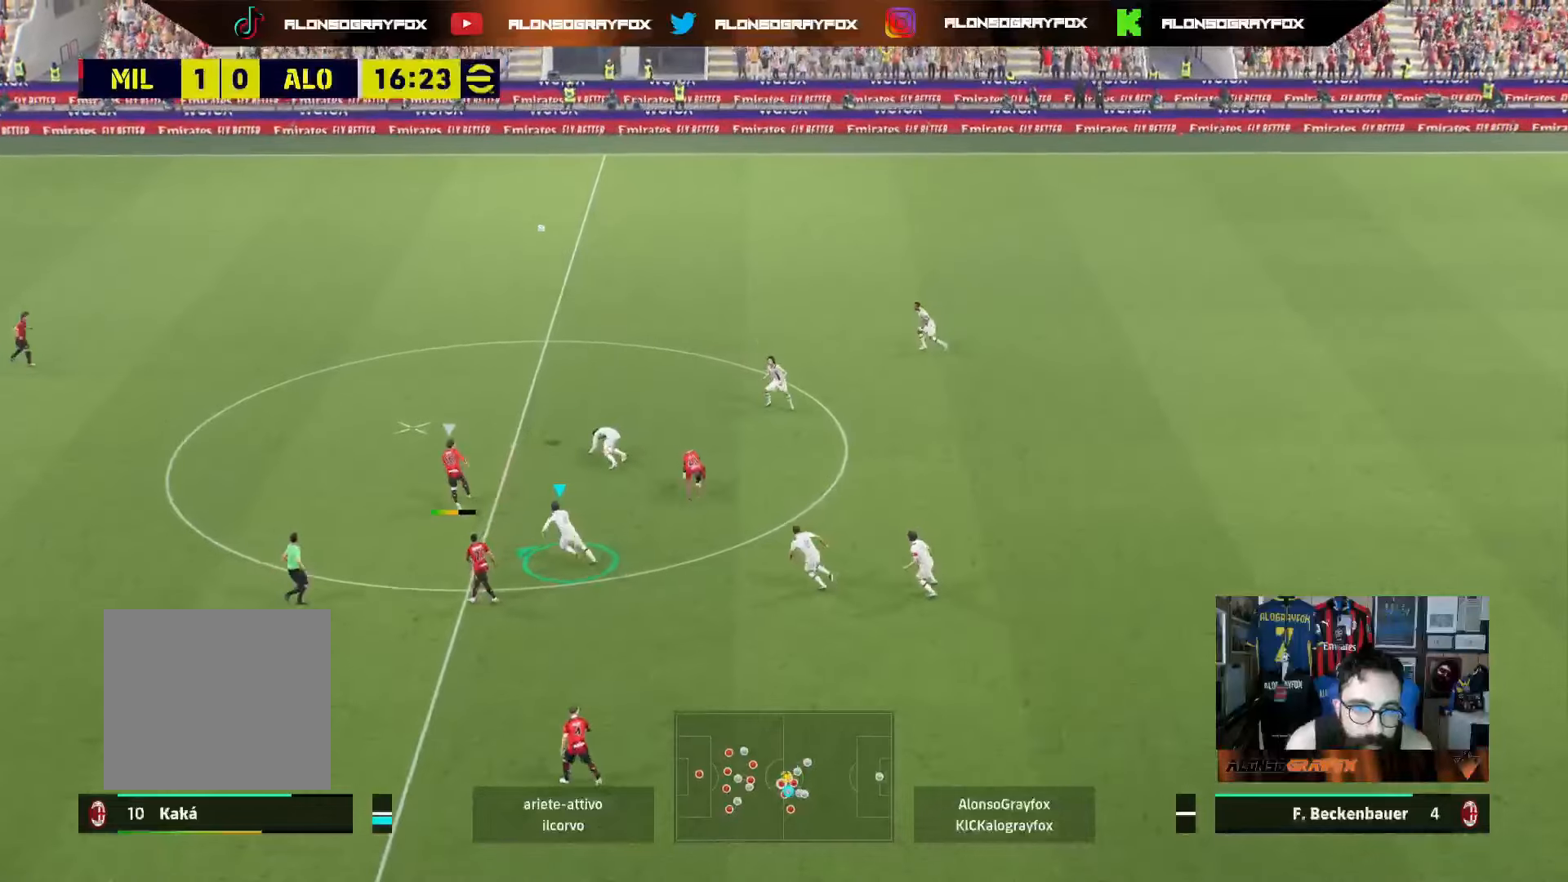
{"buttons": ["R1", "R2"], "left_stick": "up-left", "right_stick": "center", "events": []}
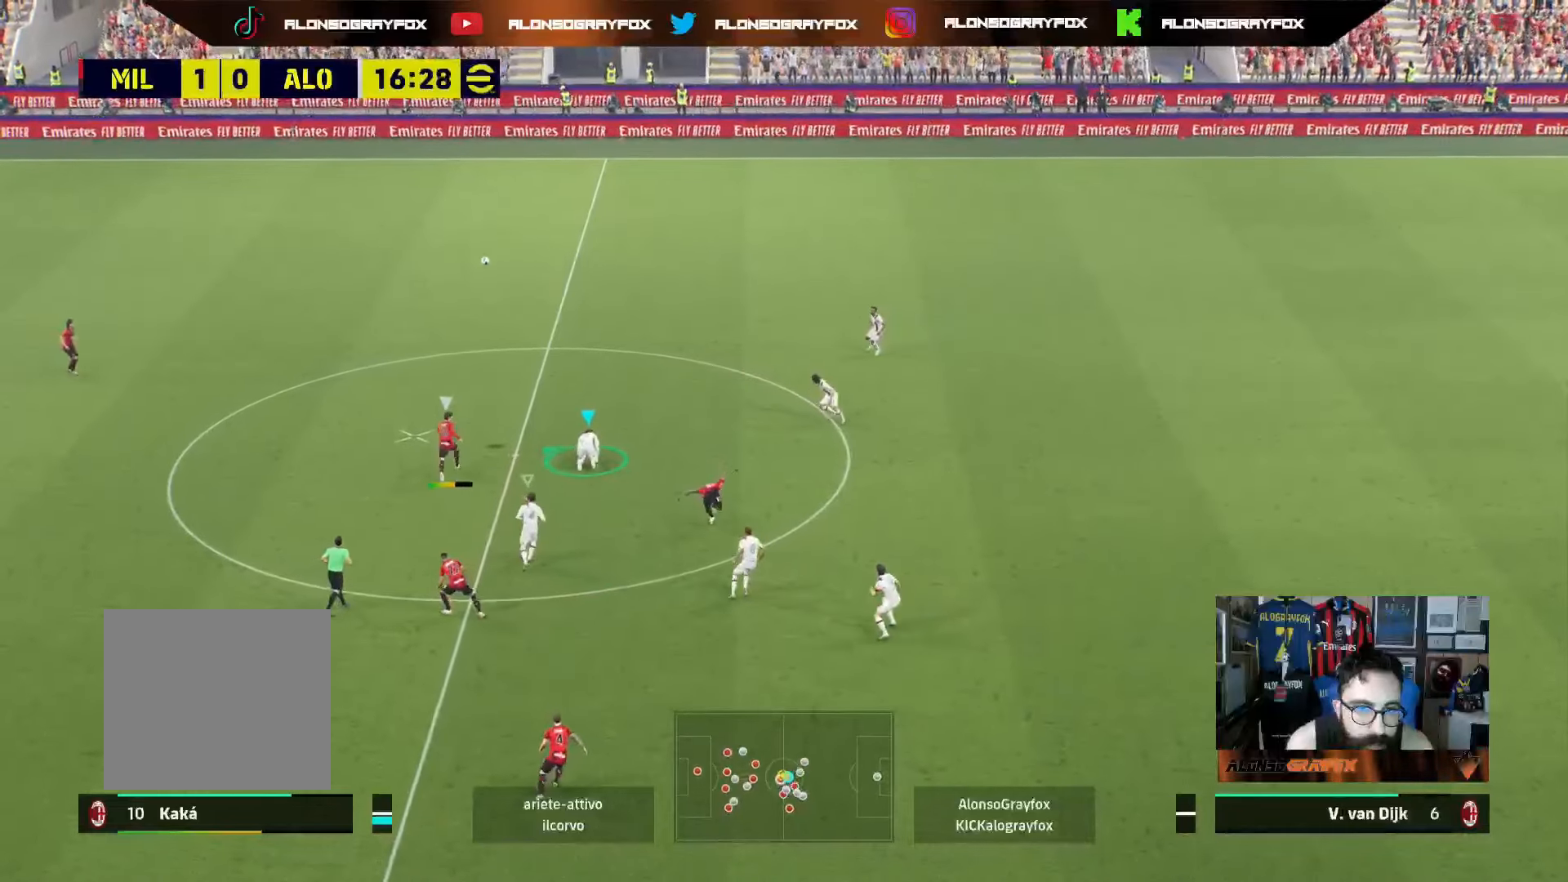
{"buttons": [], "left_stick": "up-left", "right_stick": "center", "events": [[267, "R1", "up"], [333, "R2", "up"]]}
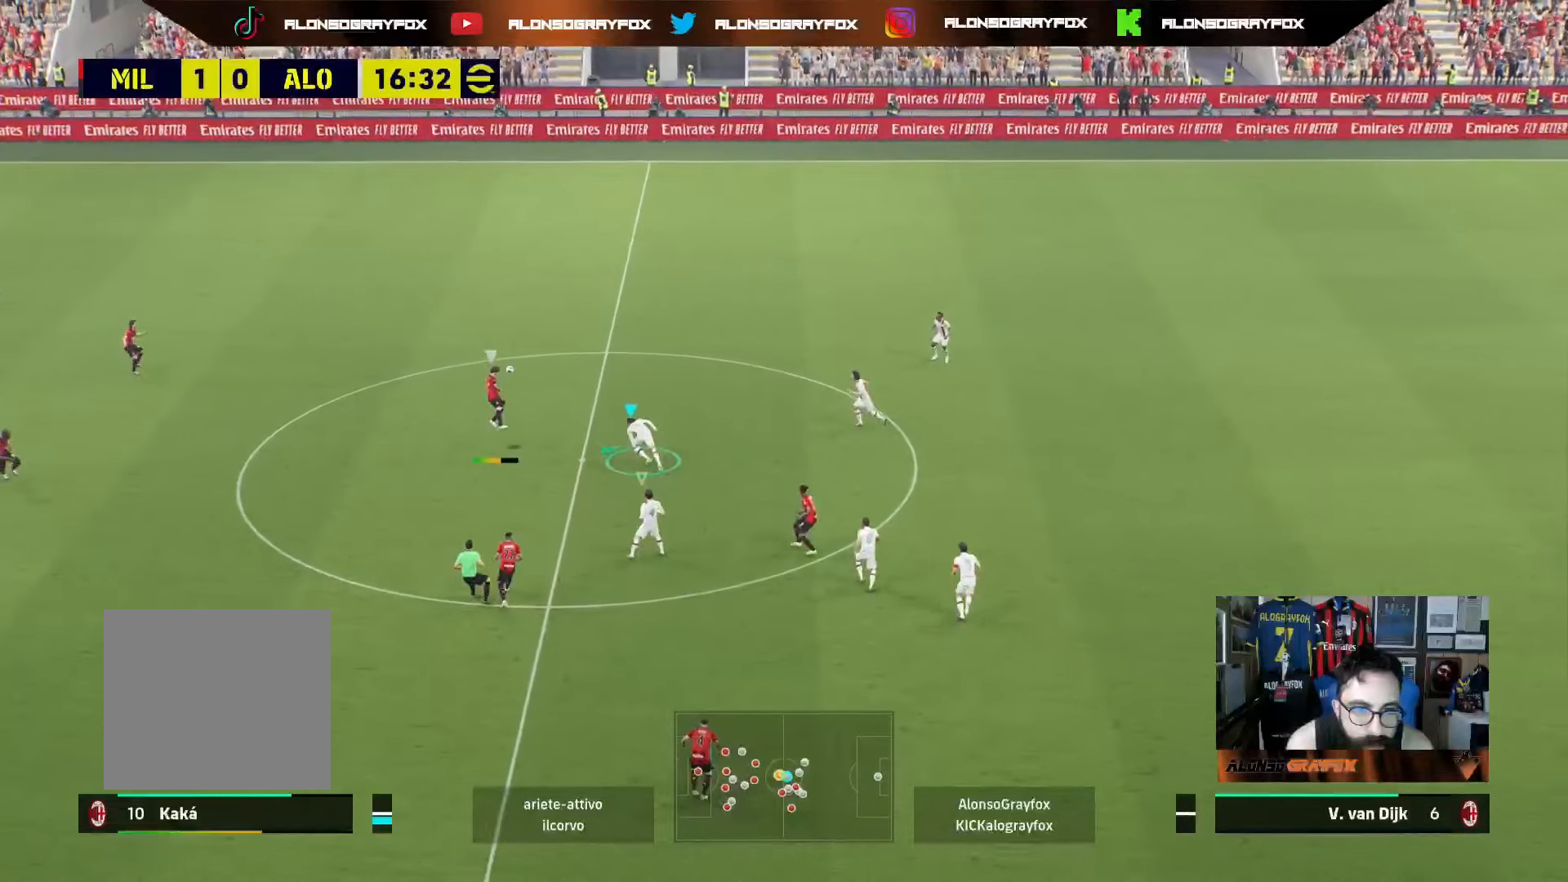
{"buttons": [], "left_stick": "up-left", "right_stick": "center", "events": [[17, "L1", "down"], [167, "L1", "up"]]}
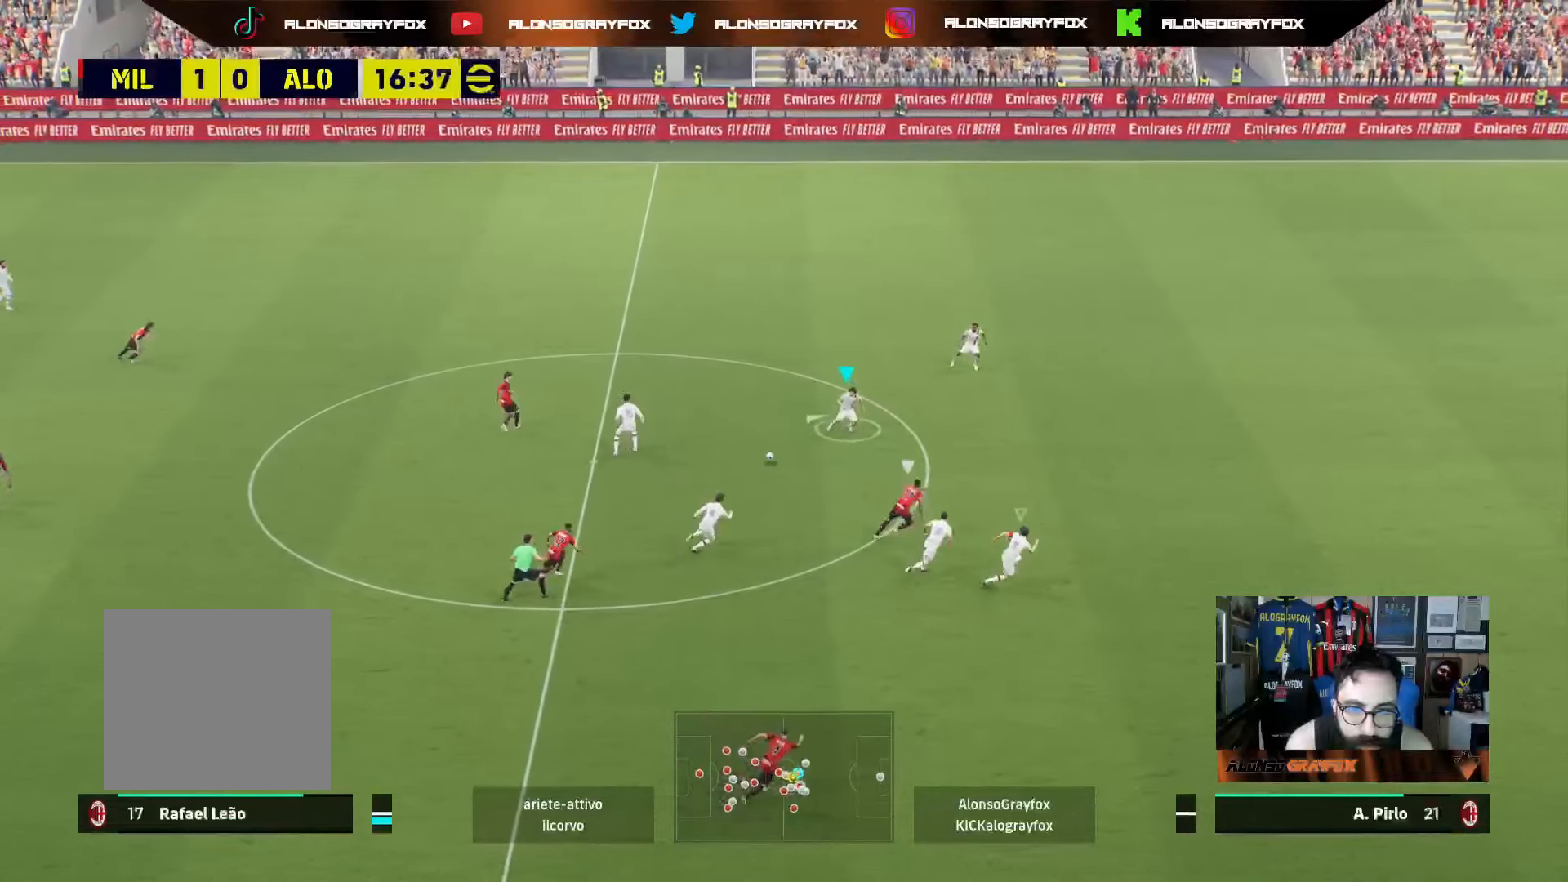
{"buttons": ["R1", "R2"], "left_stick": "up-right", "right_stick": "center", "events": [[83, "left_stick", "down-right"], [167, "right_stick", "down-right"], [217, "left_stick", "up-right"], [250, "right_stick", "center"], [283, "R2", "down"], [333, "R1", "down"]]}
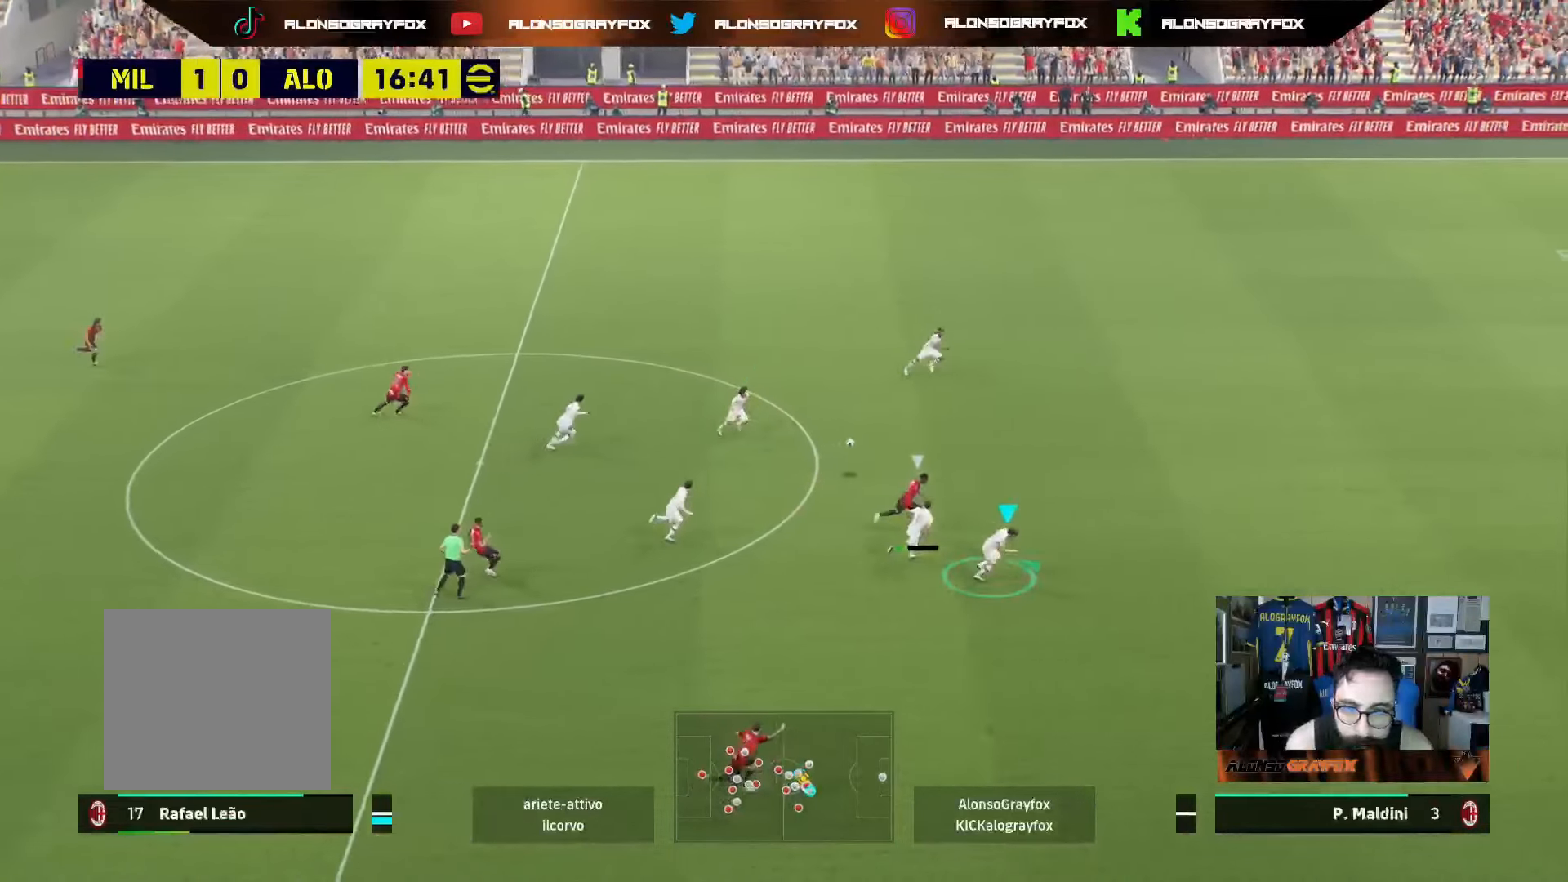
{"buttons": ["R1", "R2"], "left_stick": "up-right", "right_stick": "center", "events": []}
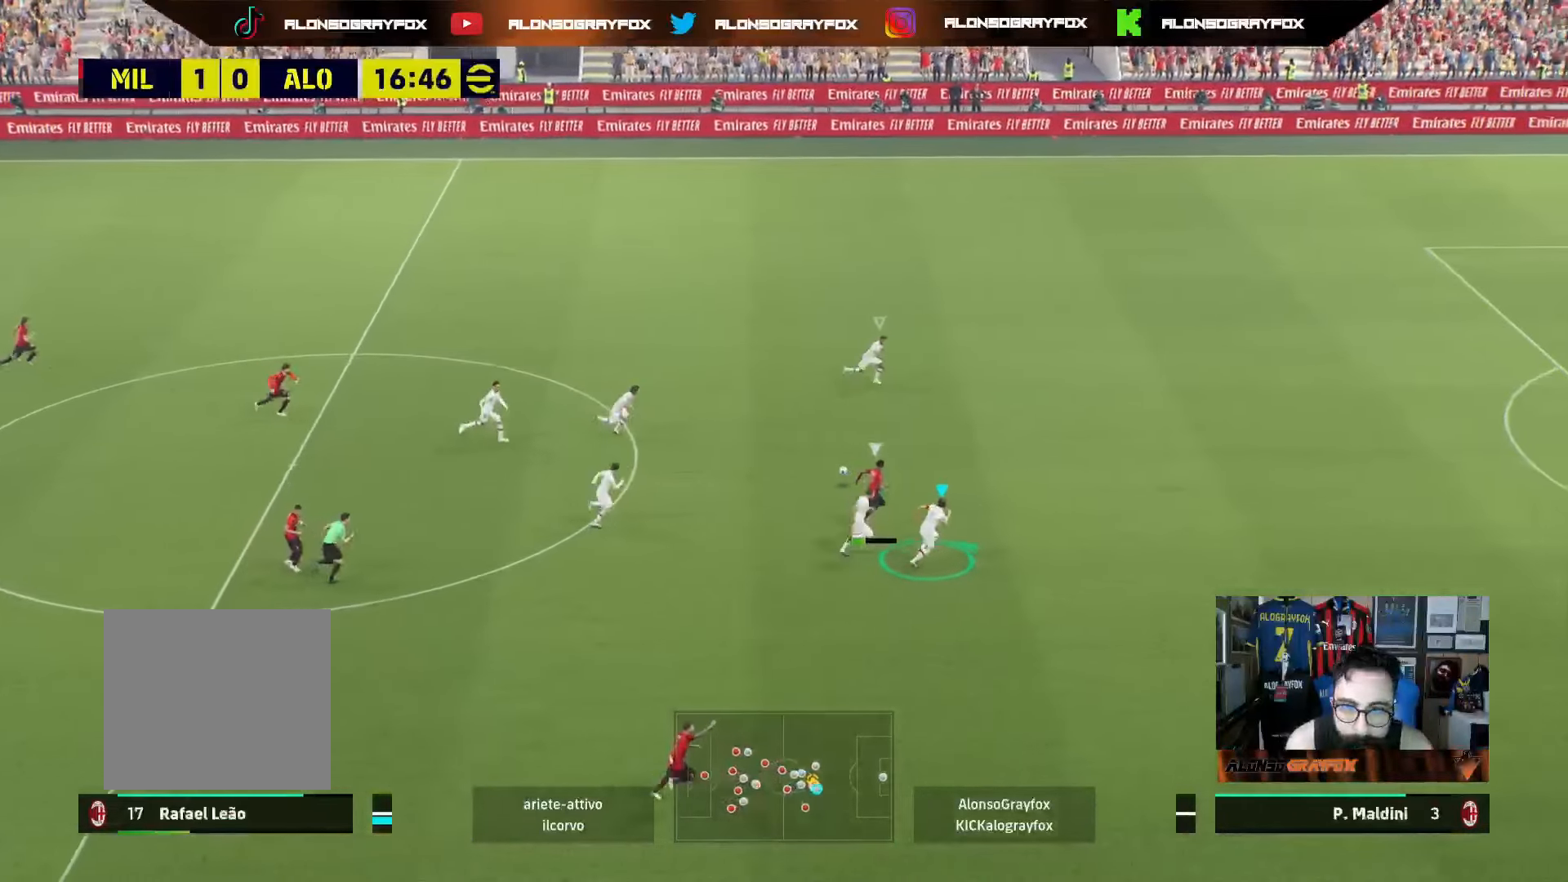
{"buttons": ["CROSS", "L2", "R2"], "left_stick": "up", "right_stick": "center", "events": [[17, "R1", "up"], [117, "CROSS", "down"], [417, "left_stick", "up"], [467, "L2", "down"]]}
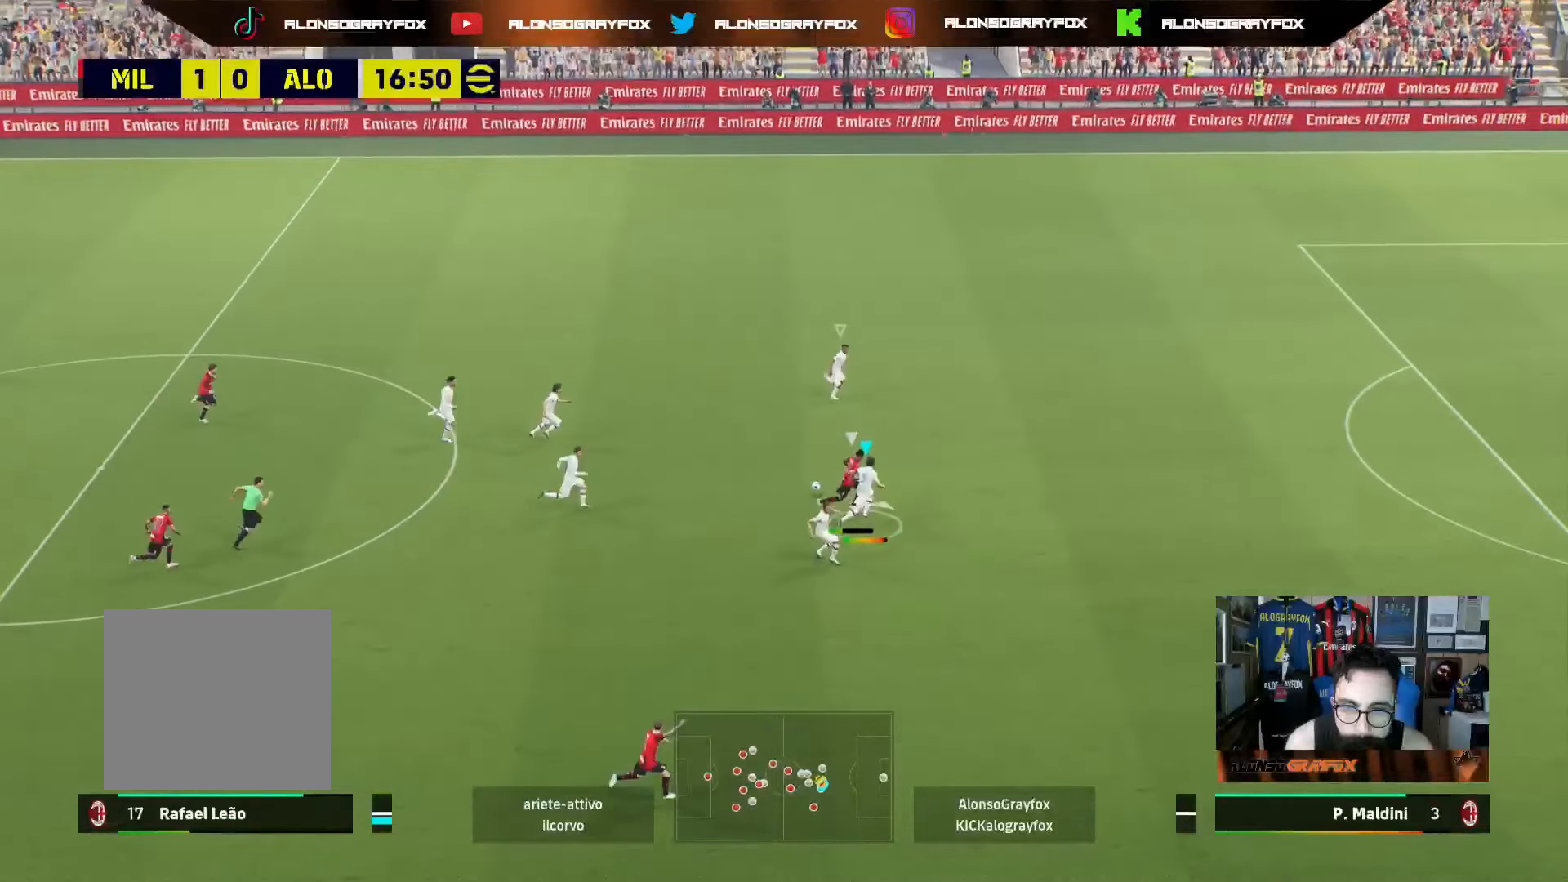
{"buttons": ["L2"], "left_stick": "up", "right_stick": "center", "events": [[83, "CROSS", "up"], [117, "R2", "up"]]}
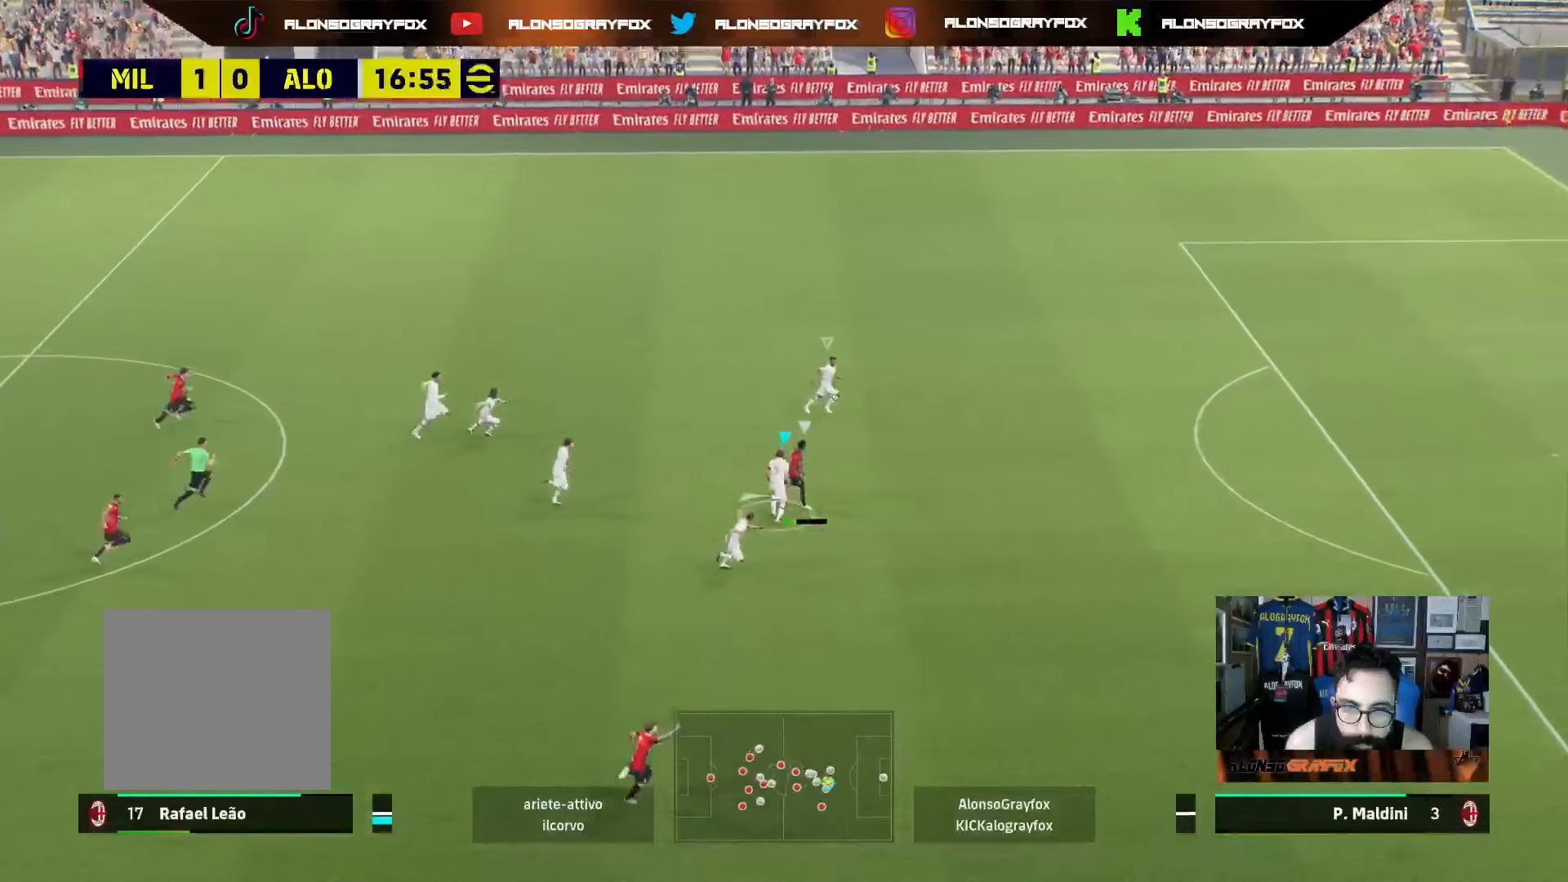
{"buttons": [], "left_stick": "down-right", "right_stick": "center", "events": [[300, "L2", "up"], [317, "left_stick", "right"], [417, "left_stick", "down-right"]]}
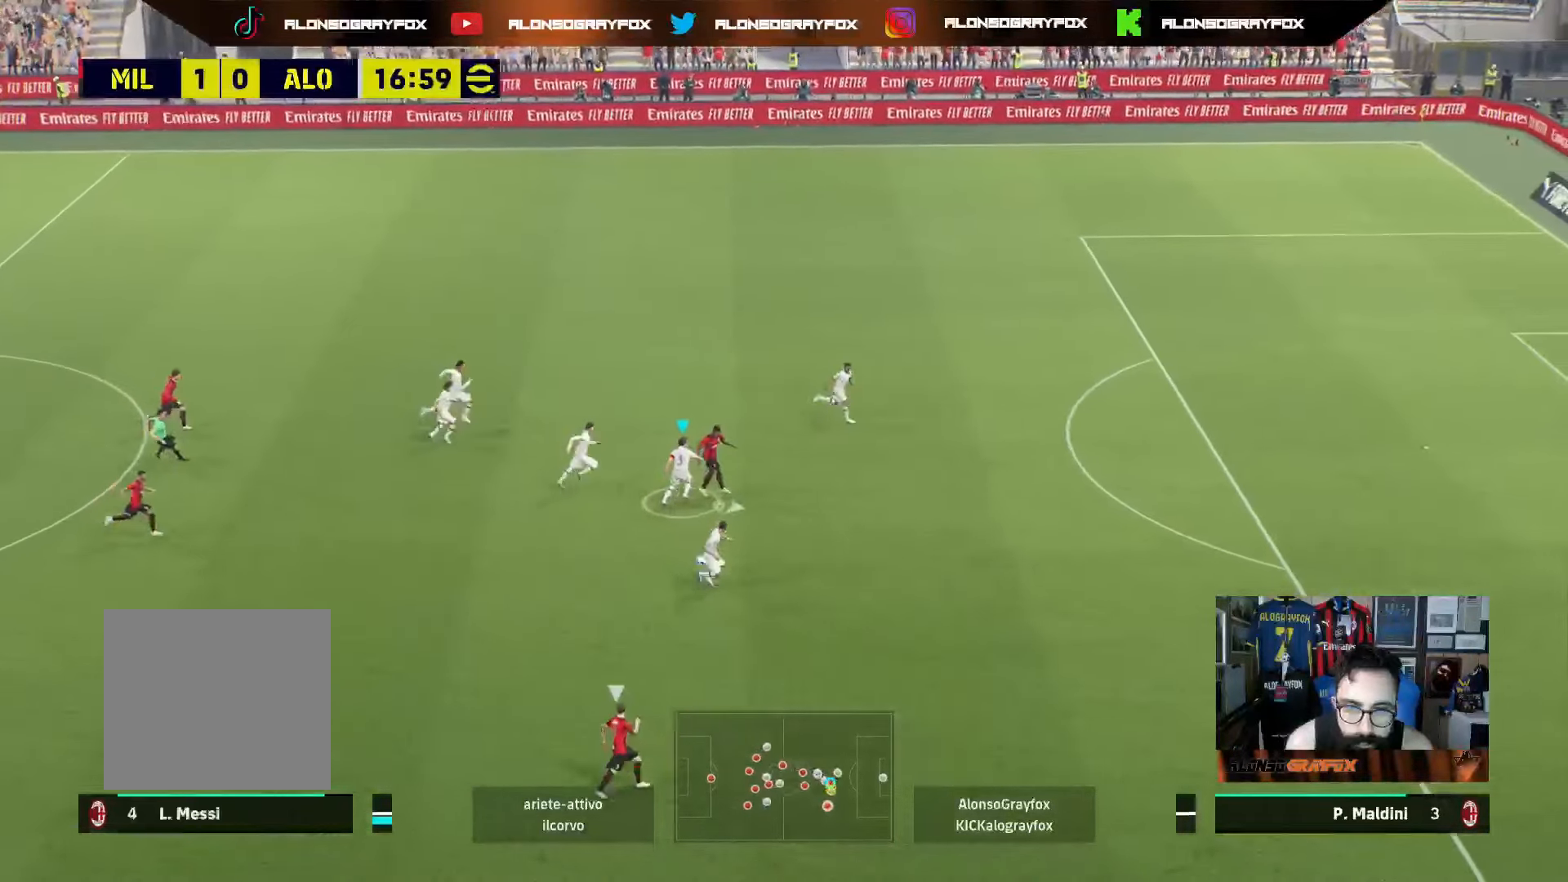
{"buttons": ["R1", "R2"], "left_stick": "down", "right_stick": "center", "events": [[50, "L1", "down"], [133, "left_stick", "down"], [217, "L1", "up"], [333, "R2", "down"], [367, "R1", "down"]]}
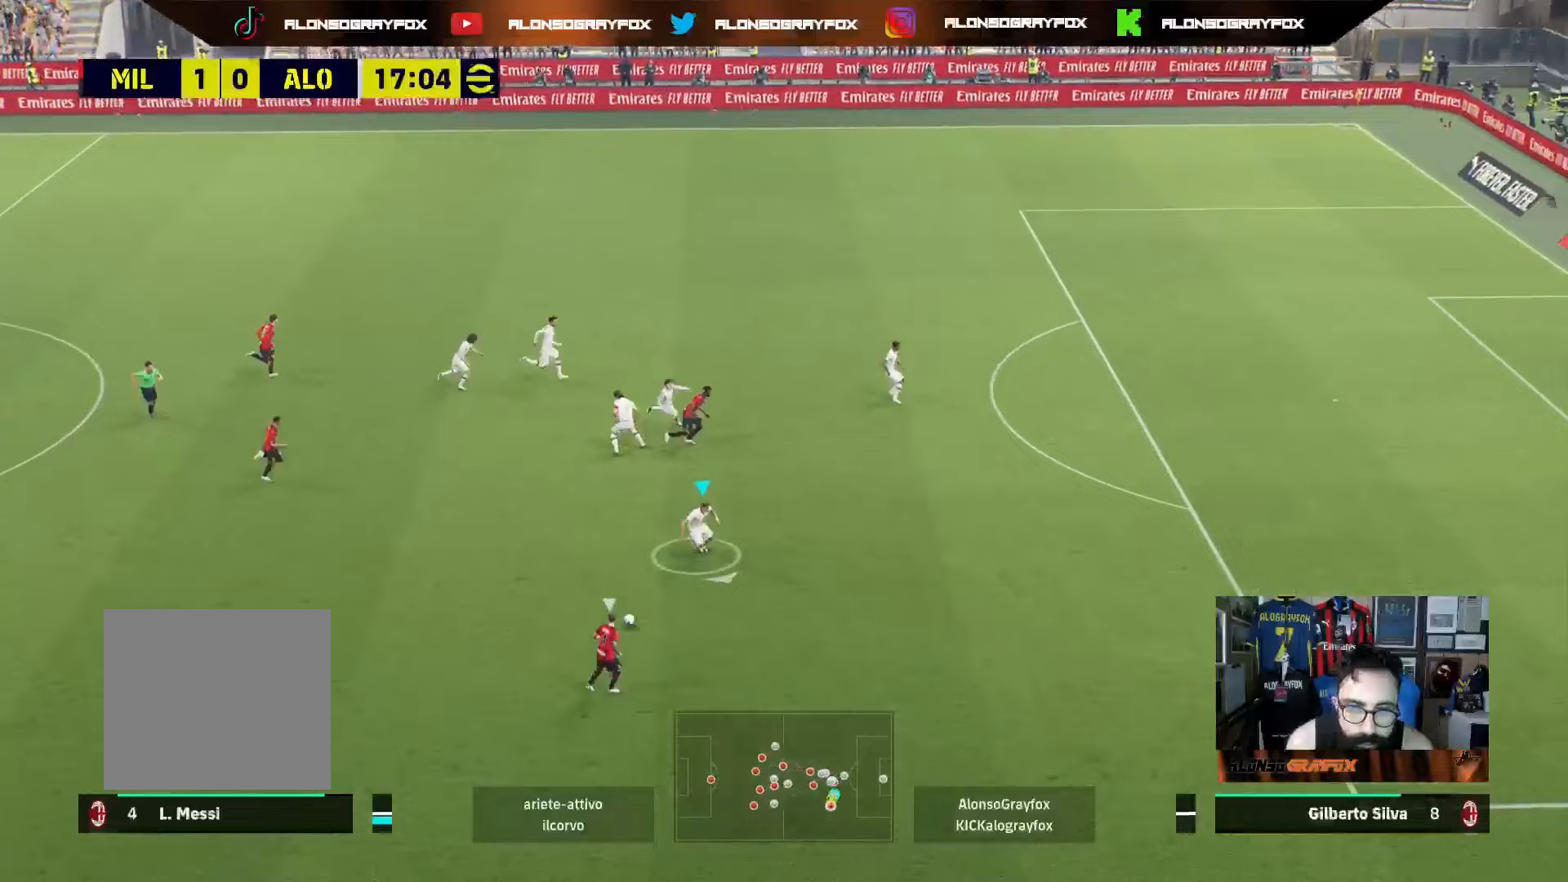
{"buttons": ["L2"], "left_stick": "down-left", "right_stick": "center", "events": [[67, "R1", "up"], [150, "R2", "up"], [150, "left_stick", "down-left"], [317, "L2", "down"]]}
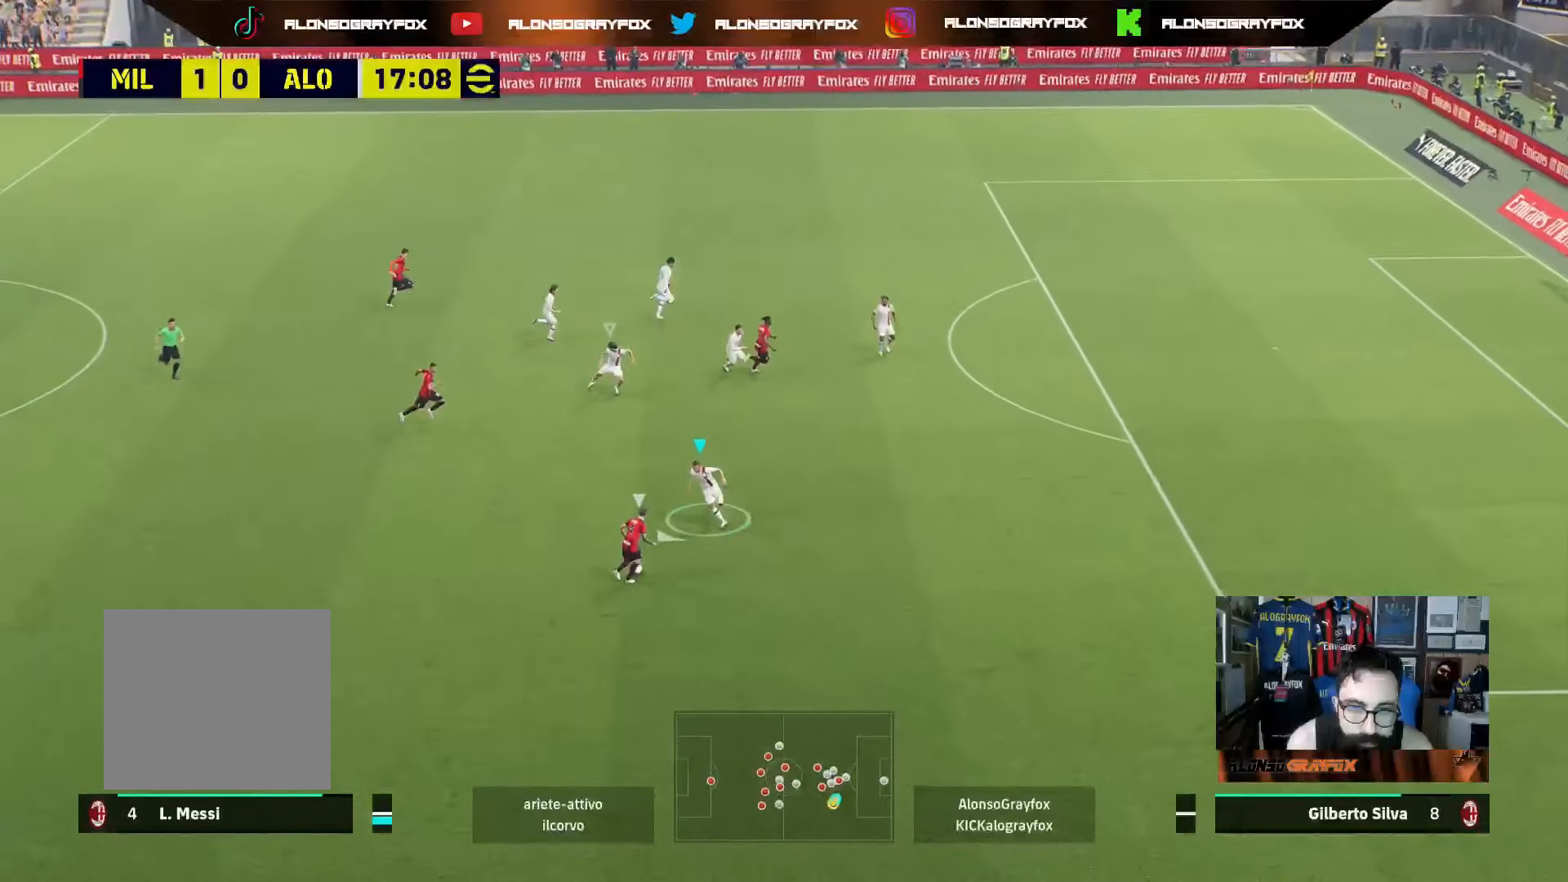
{"buttons": ["L2", "R2"], "left_stick": "left", "right_stick": "center", "events": [[17, "left_stick", "left"], [500, "R2", "down"]]}
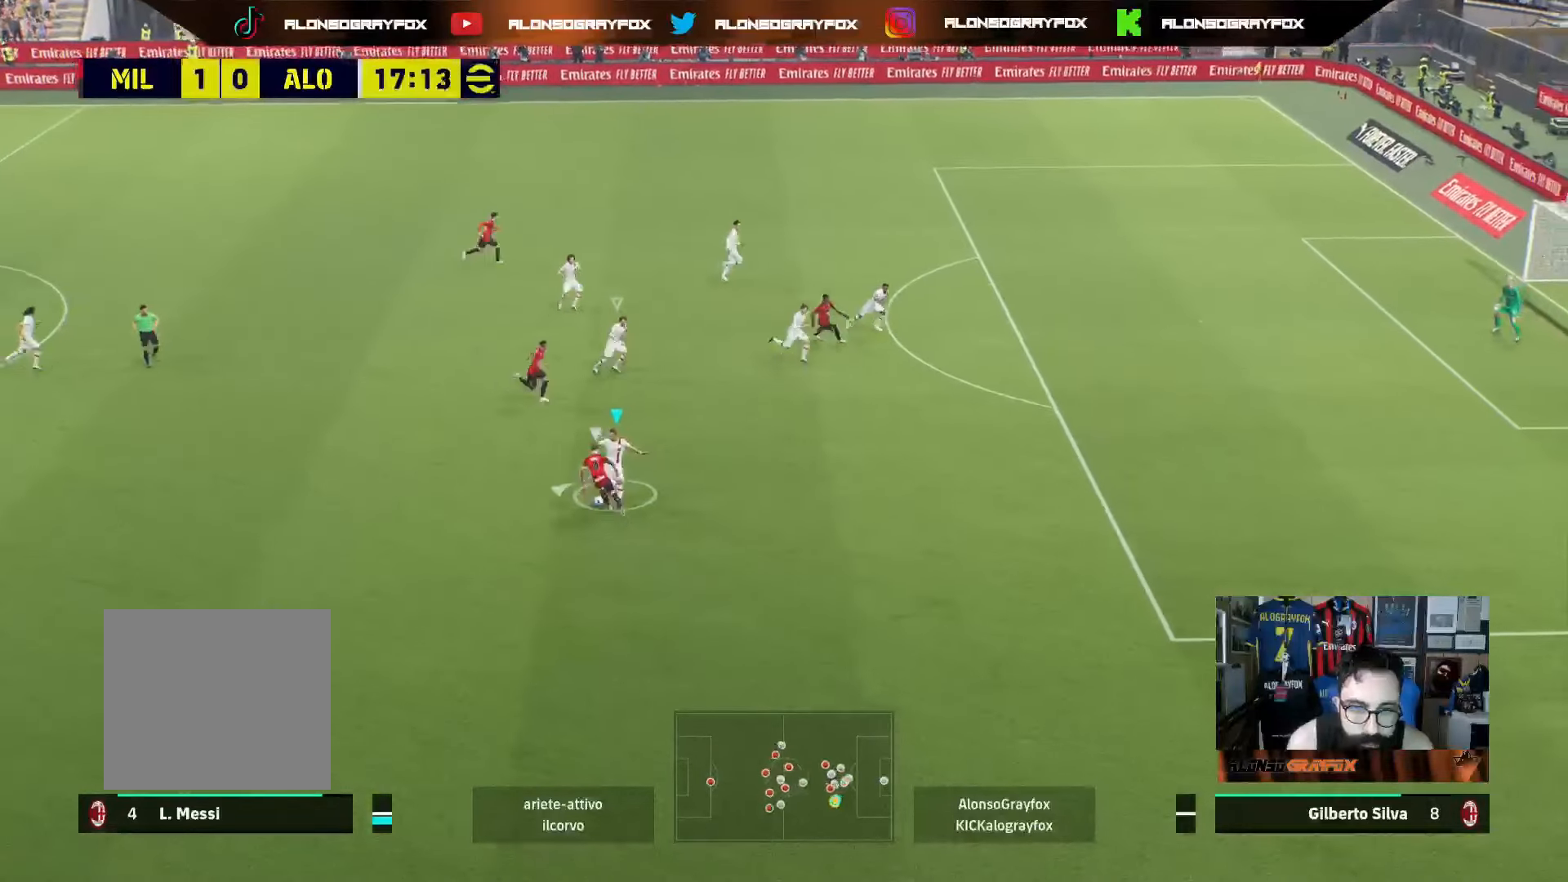
{"buttons": ["R2"], "left_stick": "up-left", "right_stick": "center", "events": [[150, "L2", "up"], [367, "left_stick", "up-left"]]}
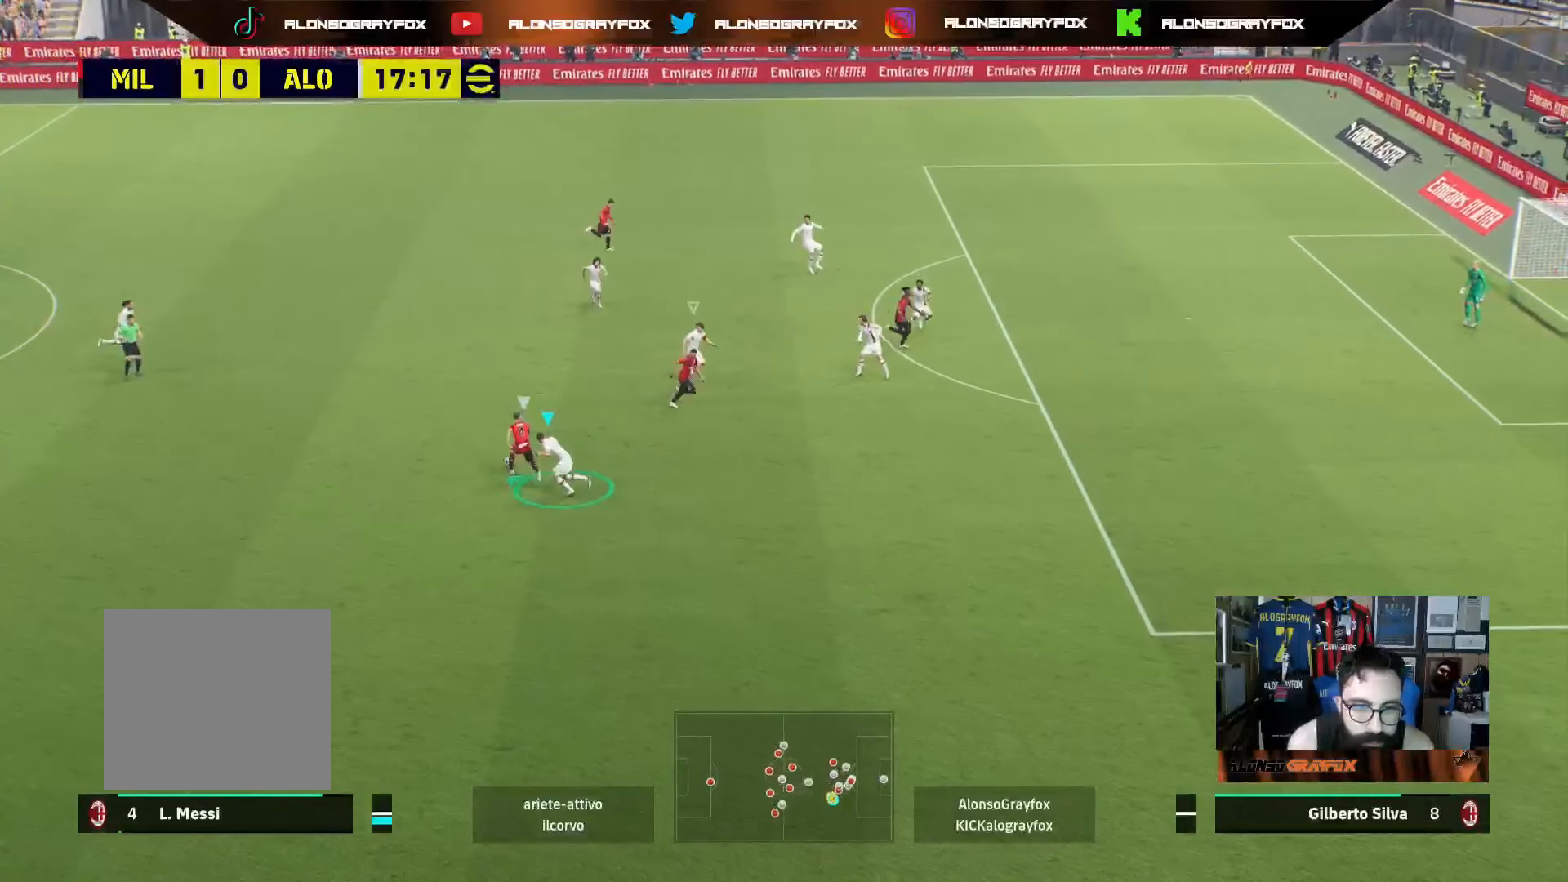
{"buttons": ["L1"], "left_stick": "up", "right_stick": "center", "events": [[67, "left_stick", "up"], [500, "L1", "down"], [500, "R2", "up"]]}
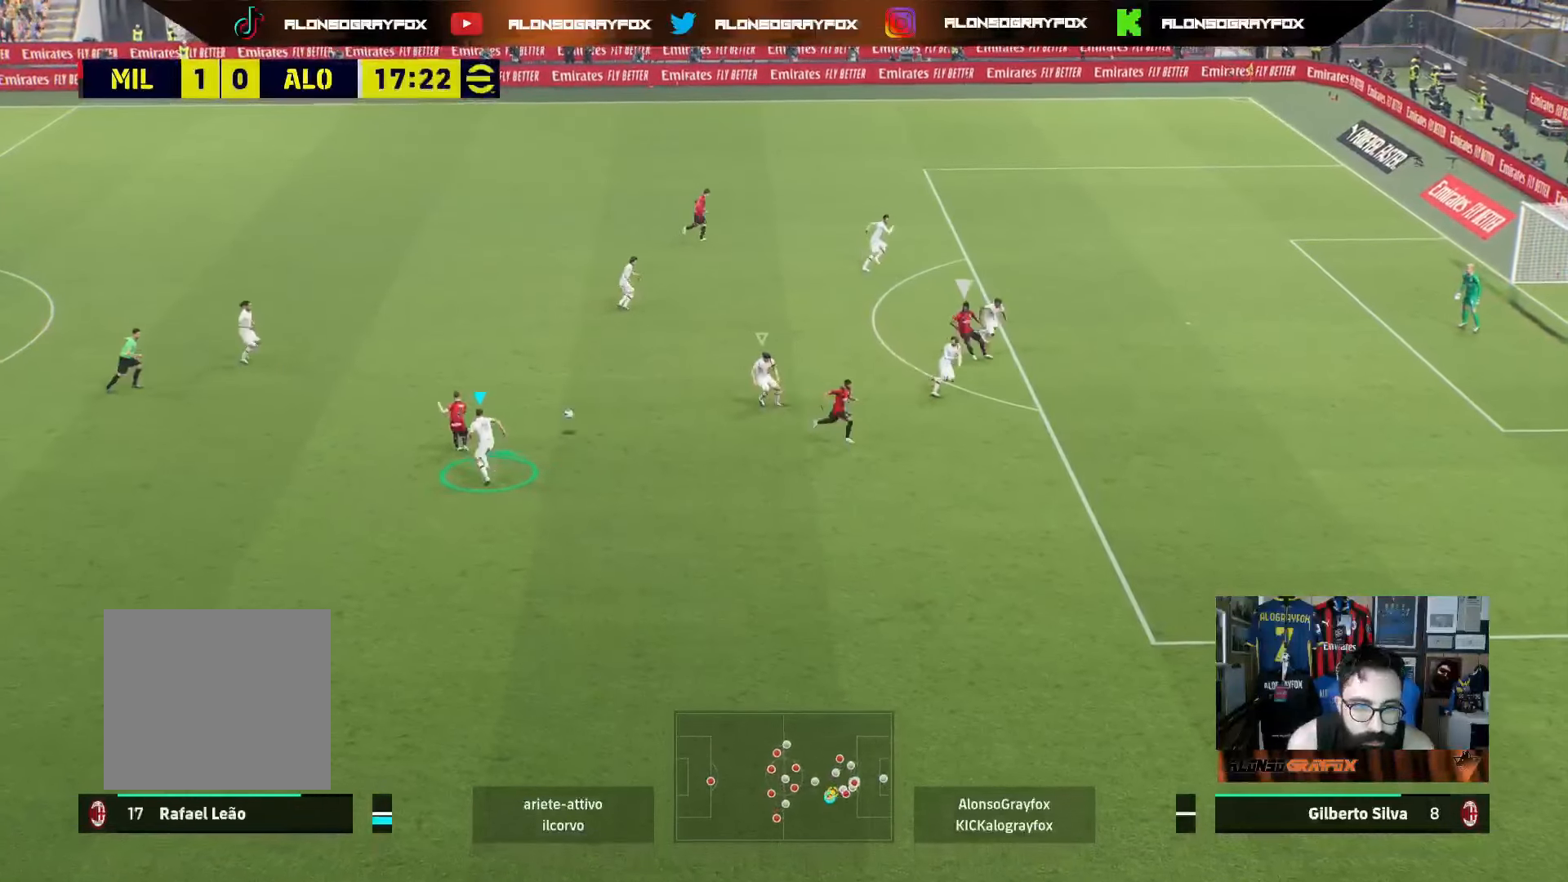
{"buttons": [], "left_stick": "up-left", "right_stick": "center", "events": [[100, "left_stick", "up-left"], [117, "L1", "up"]]}
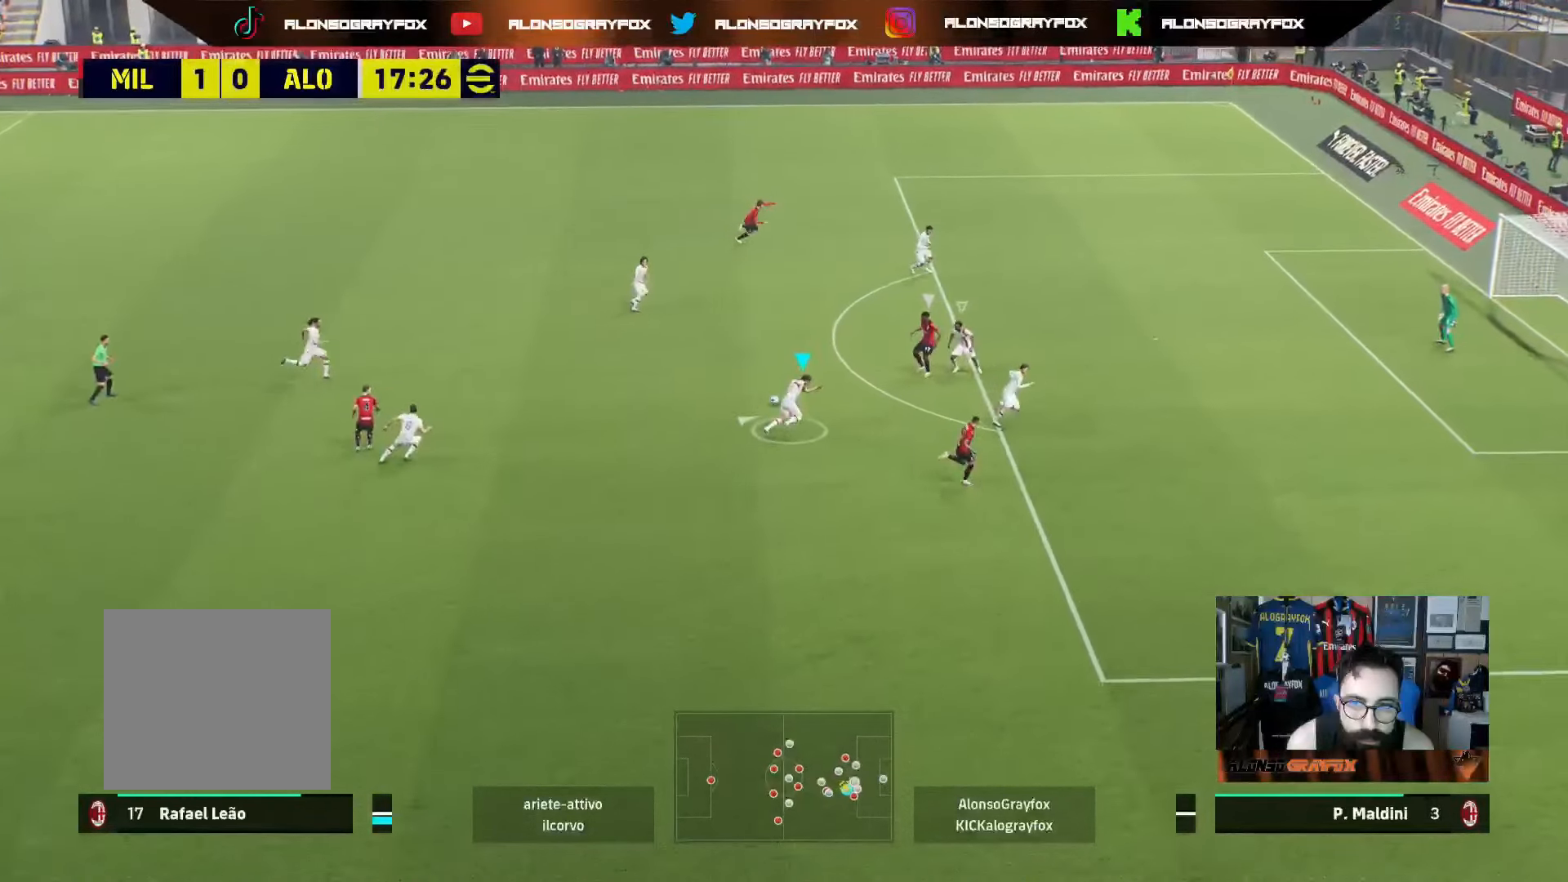
{"buttons": ["L2"], "left_stick": "up-left", "right_stick": "center", "events": [[50, "right_stick", "up-right"], [117, "right_stick", "center"], [167, "L2", "down"]]}
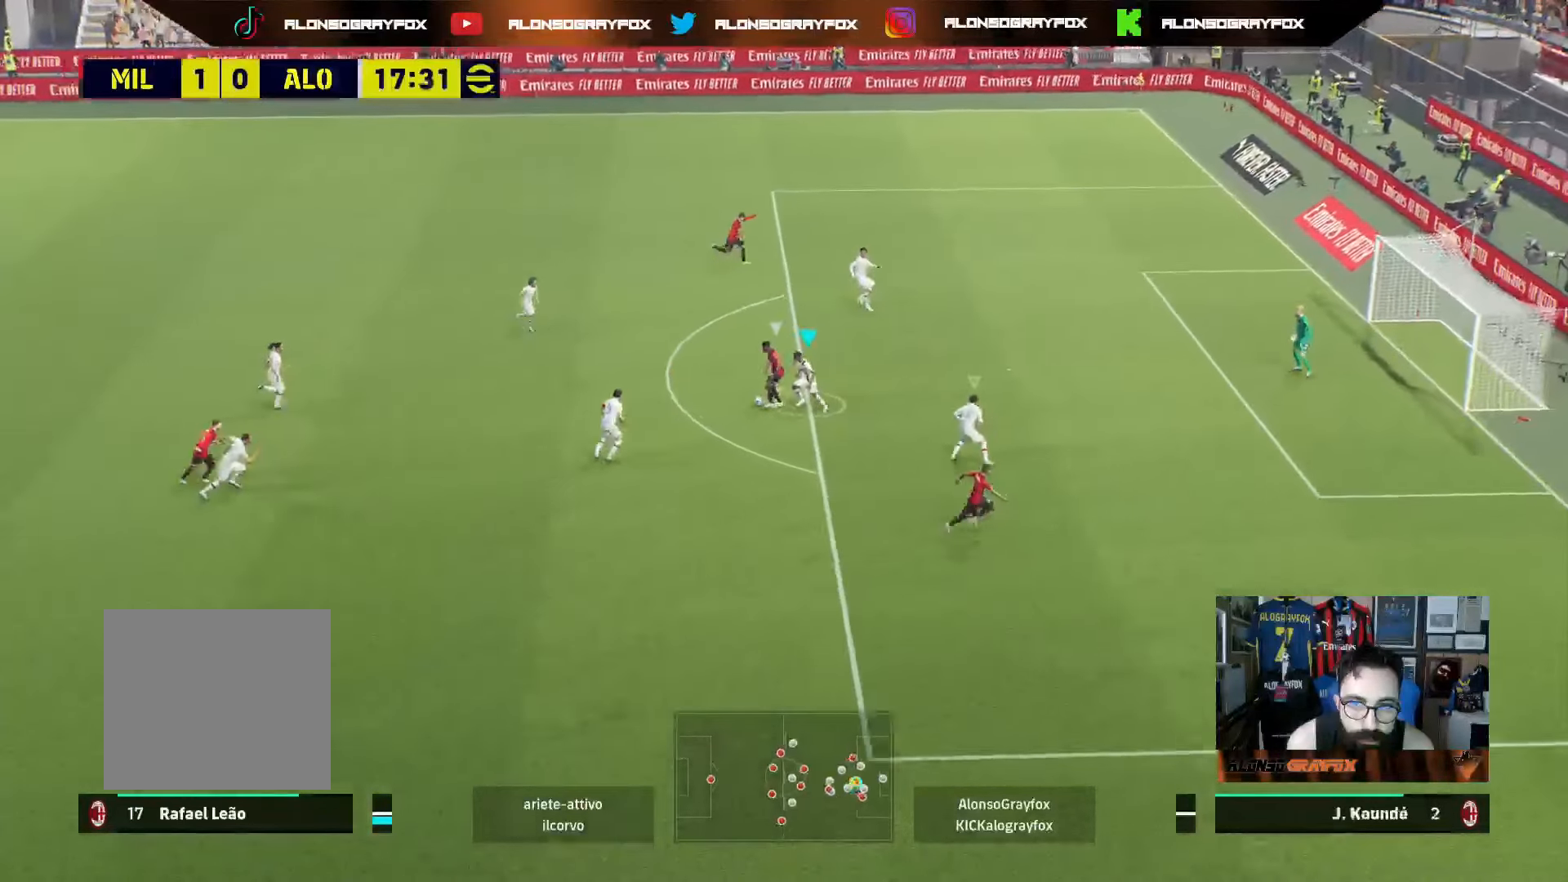
{"buttons": ["R2"], "left_stick": "up", "right_stick": "center", "events": [[167, "left_stick", "up"], [250, "L2", "up"], [250, "R2", "down"]]}
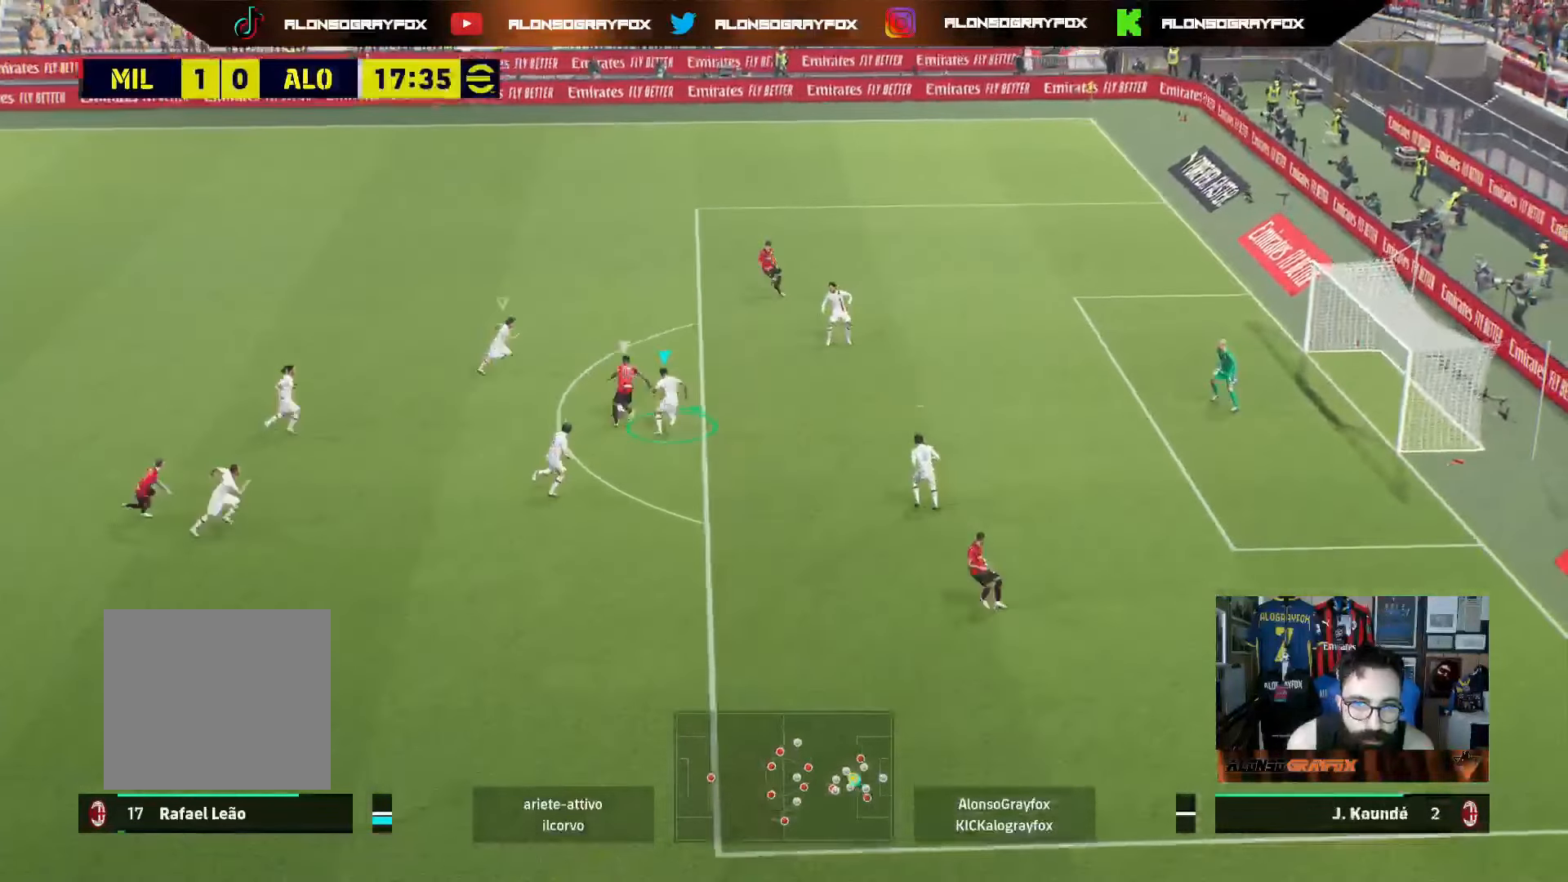
{"buttons": ["L2"], "left_stick": "up-left", "right_stick": "center", "events": [[200, "R2", "up"], [317, "L2", "down"], [317, "left_stick", "up-left"]]}
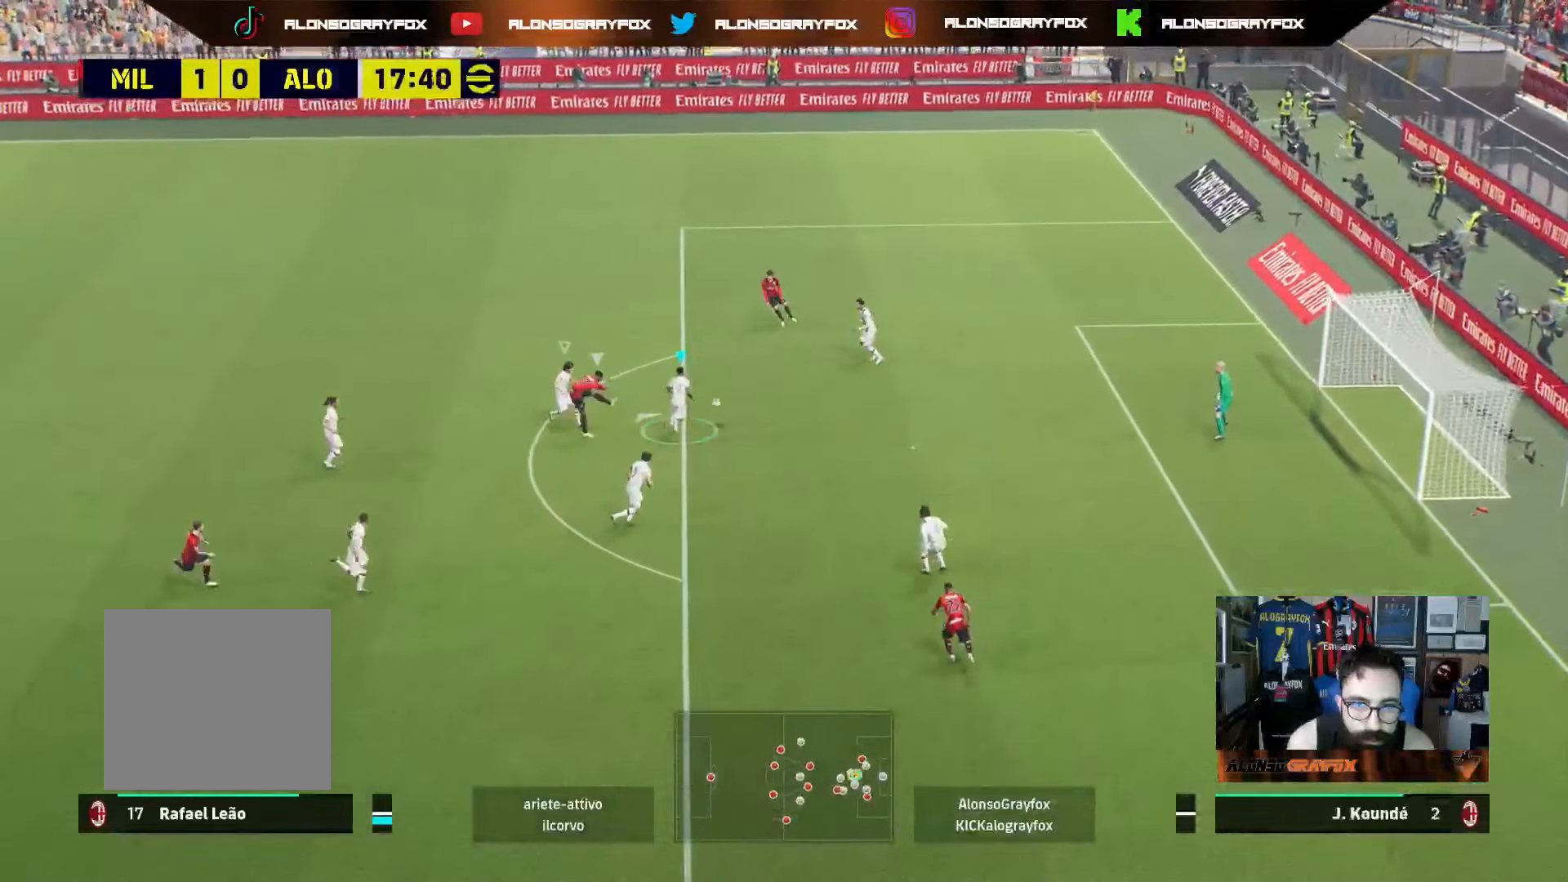
{"buttons": [], "left_stick": "up-left", "right_stick": "center", "events": [[267, "L2", "up"]]}